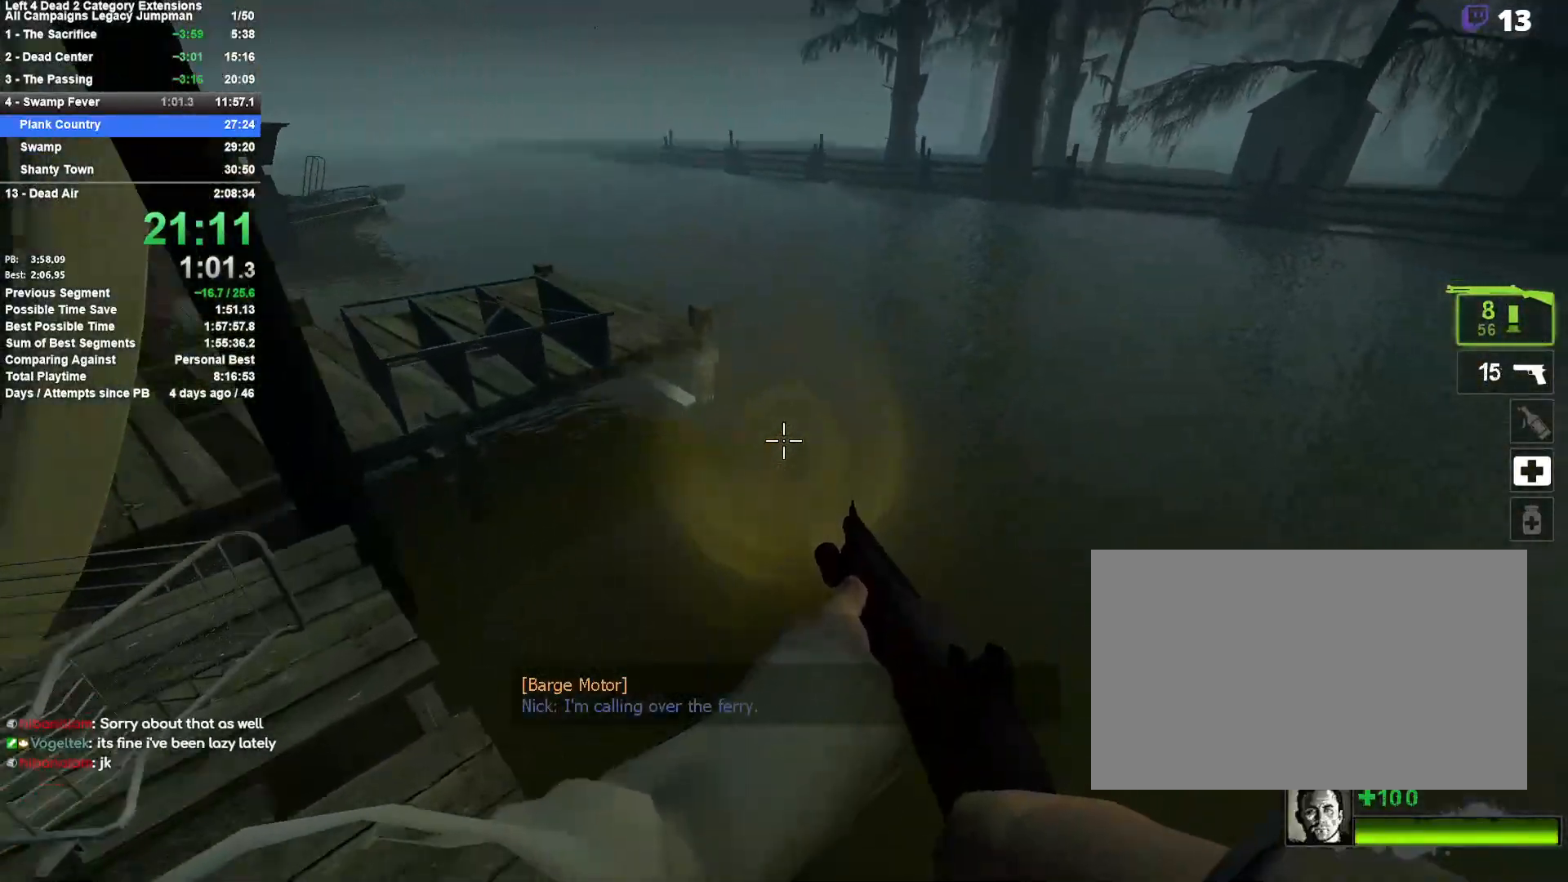
Gameplay with keyboard and mouse; each line is a JSON object with the keys and mouse buttons held at the frame after it. "events" lists presses ("down") and releases ("up") of "1", "2", "3", "4", "5", "a", "alt", "c", "ctrl", "d", "e", "f", "q", "r", "s", "shift", "space", "tab", "v", "w", "x", "z", "mouse_left", "mouse_middle", "mouse_right", "mouse_mb4", "mouse_mb5", "mouse_wheel_up" and "mouse_wheel_down" between this image and that frame as [ms after this image, input, new state], when the widget could be followed in between. "mouse_left", "mouse_middle", "mouse_right", "mouse_mb4", "mouse_mb5", "mouse_wheel_up", "mouse_wheel_down" = the "left", "middle", "right", "mb4", "mb5", "wheel_up", "wheel_down" buttons of the "mouse" list. No other keys are recorded. Mouse movement is not recorded.
{"keys": ["a", "shift"], "mouse": [], "events": [[33, "space", "up"], [83, "d", "up"], [83, "shift", "down"], [133, "a", "down"]]}
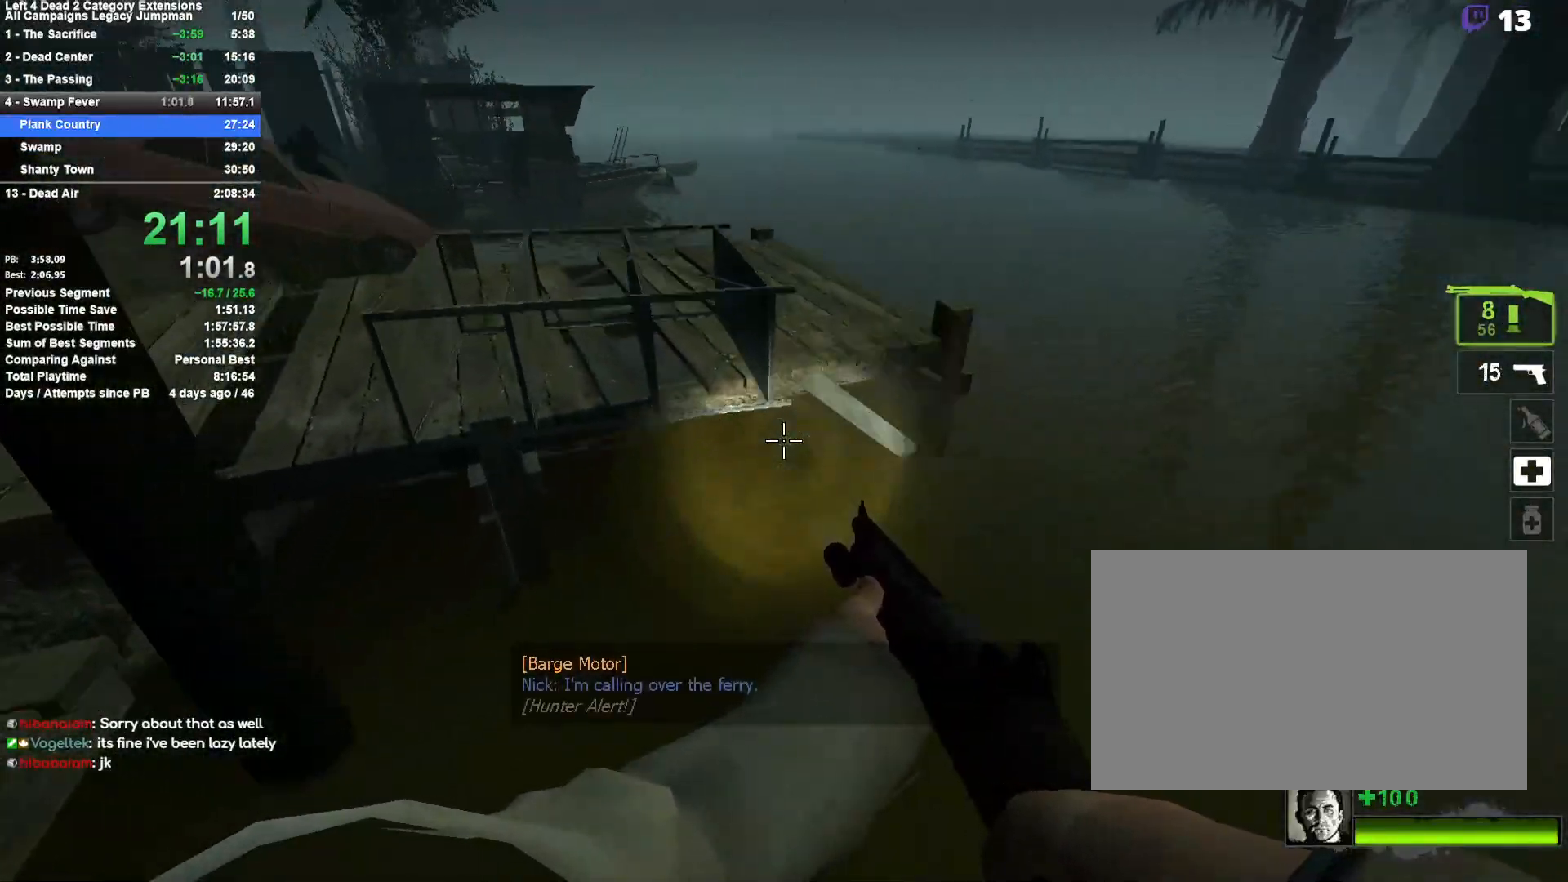
{"keys": ["s", "shift"], "mouse": [], "events": [[50, "space", "down"], [250, "space", "up"], [283, "s", "down"], [433, "a", "up"]]}
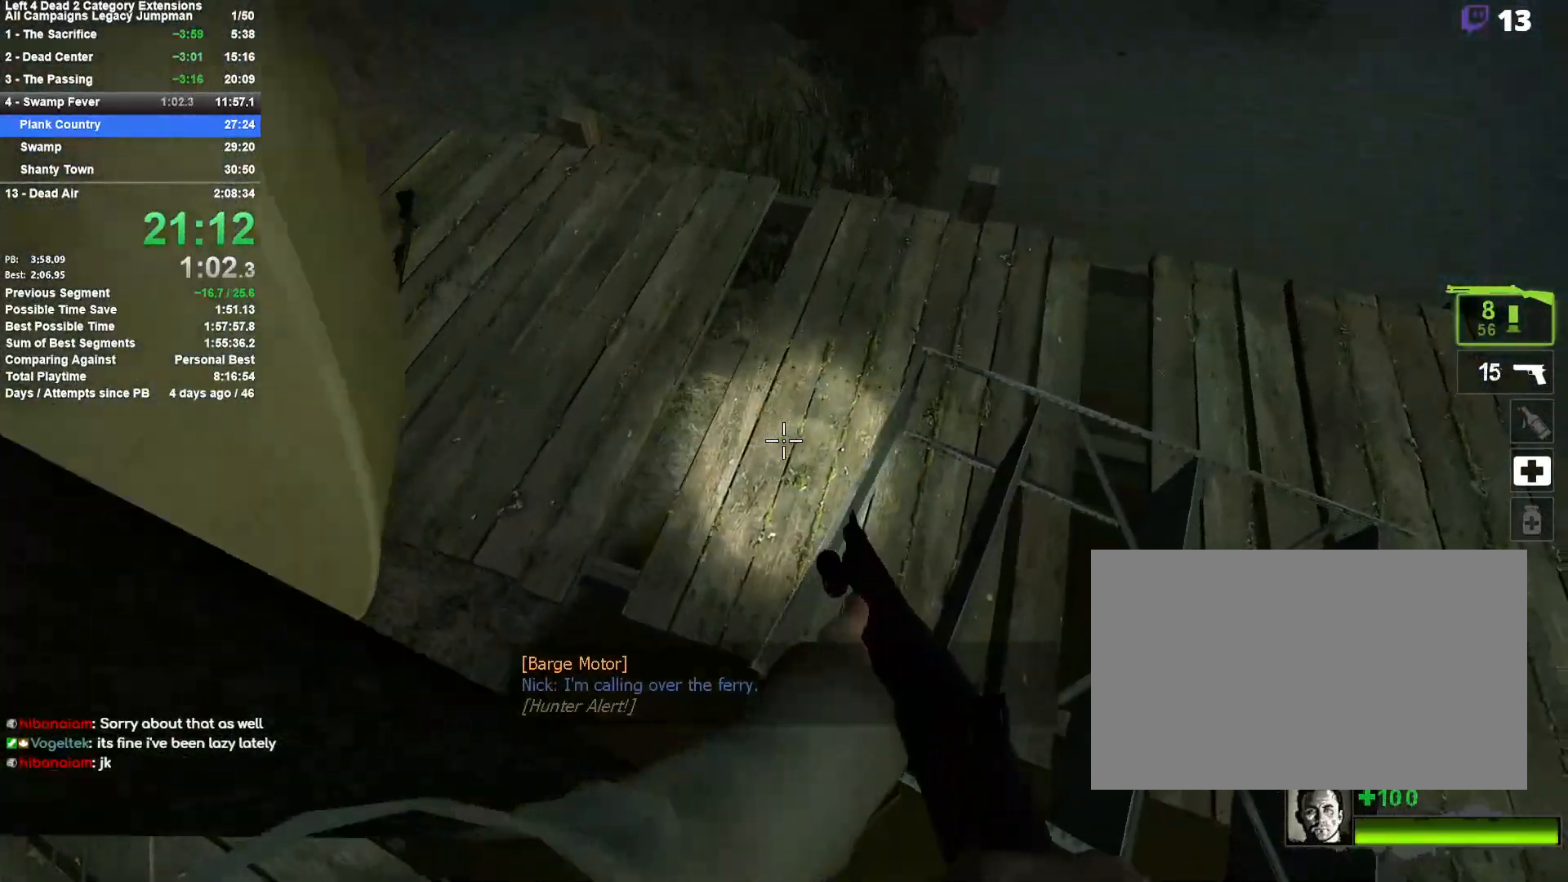
{"keys": ["a", "s", "shift"], "mouse": [], "events": [[33, "d", "down"], [167, "s", "up"], [217, "d", "up"], [217, "s", "down"], [267, "a", "down"]]}
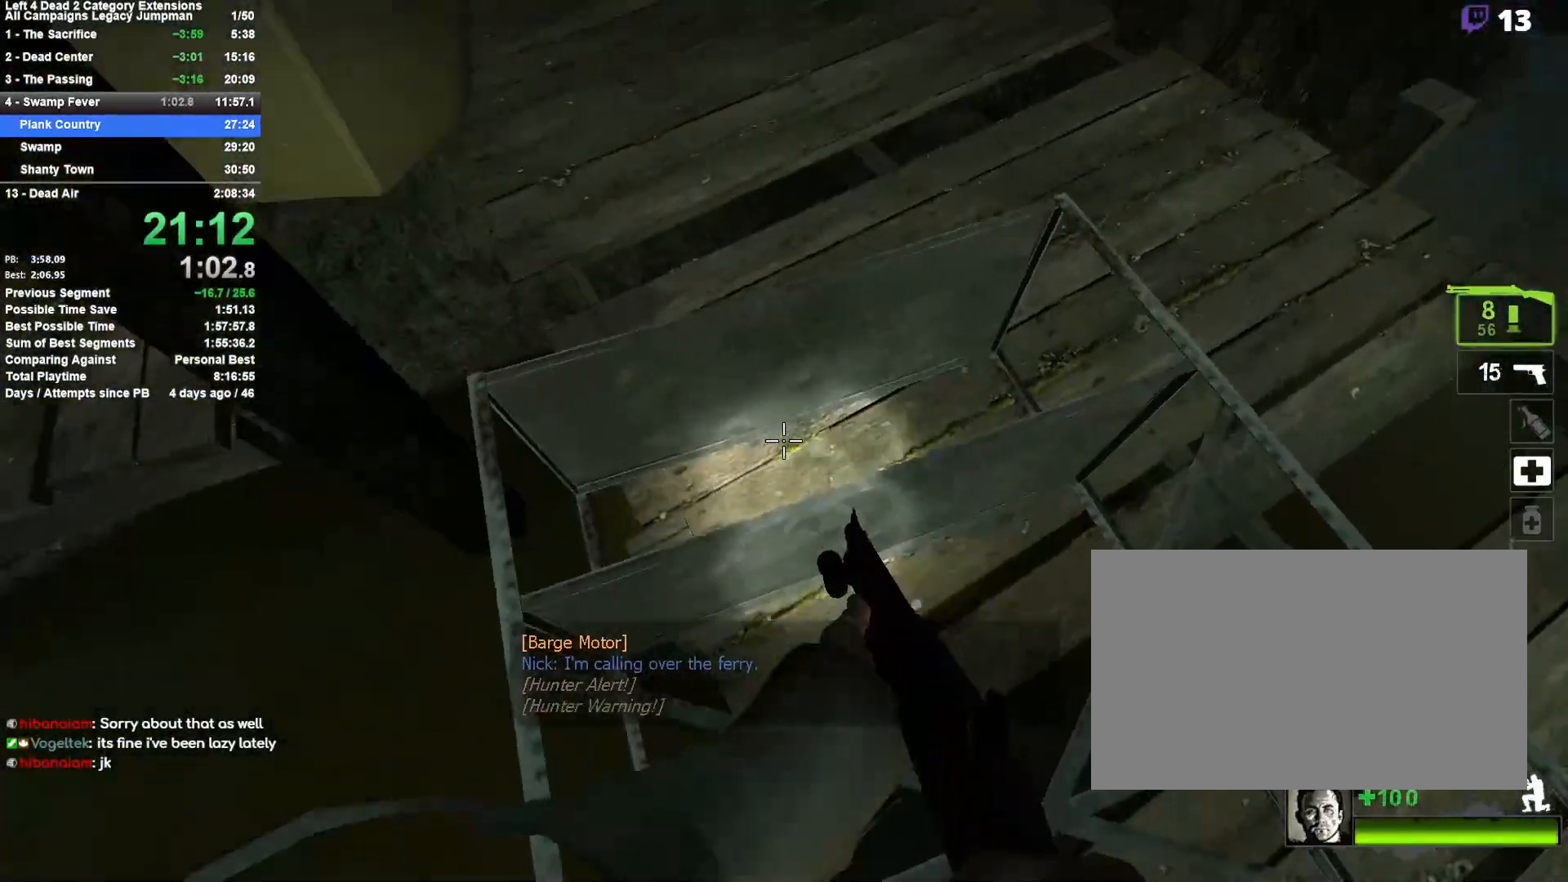
{"keys": ["d", "shift"], "mouse": [], "events": [[50, "s", "up"], [233, "s", "down"], [317, "s", "up"], [367, "a", "up"], [367, "d", "down"]]}
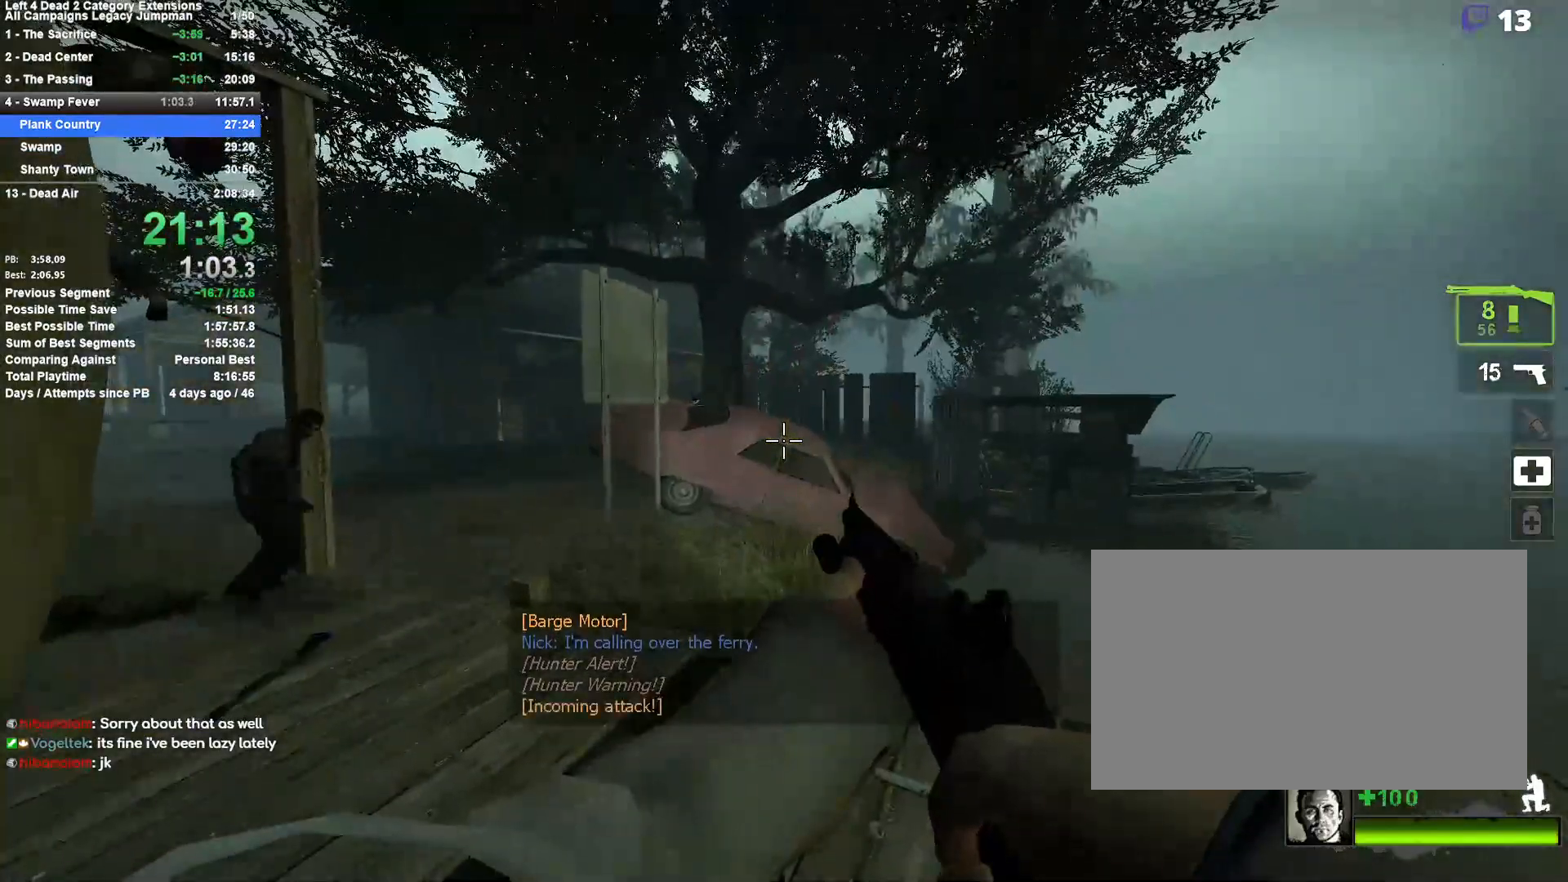
{"keys": ["a", "s", "shift"], "mouse": [], "events": [[250, "a", "down"], [250, "d", "up"], [483, "s", "down"]]}
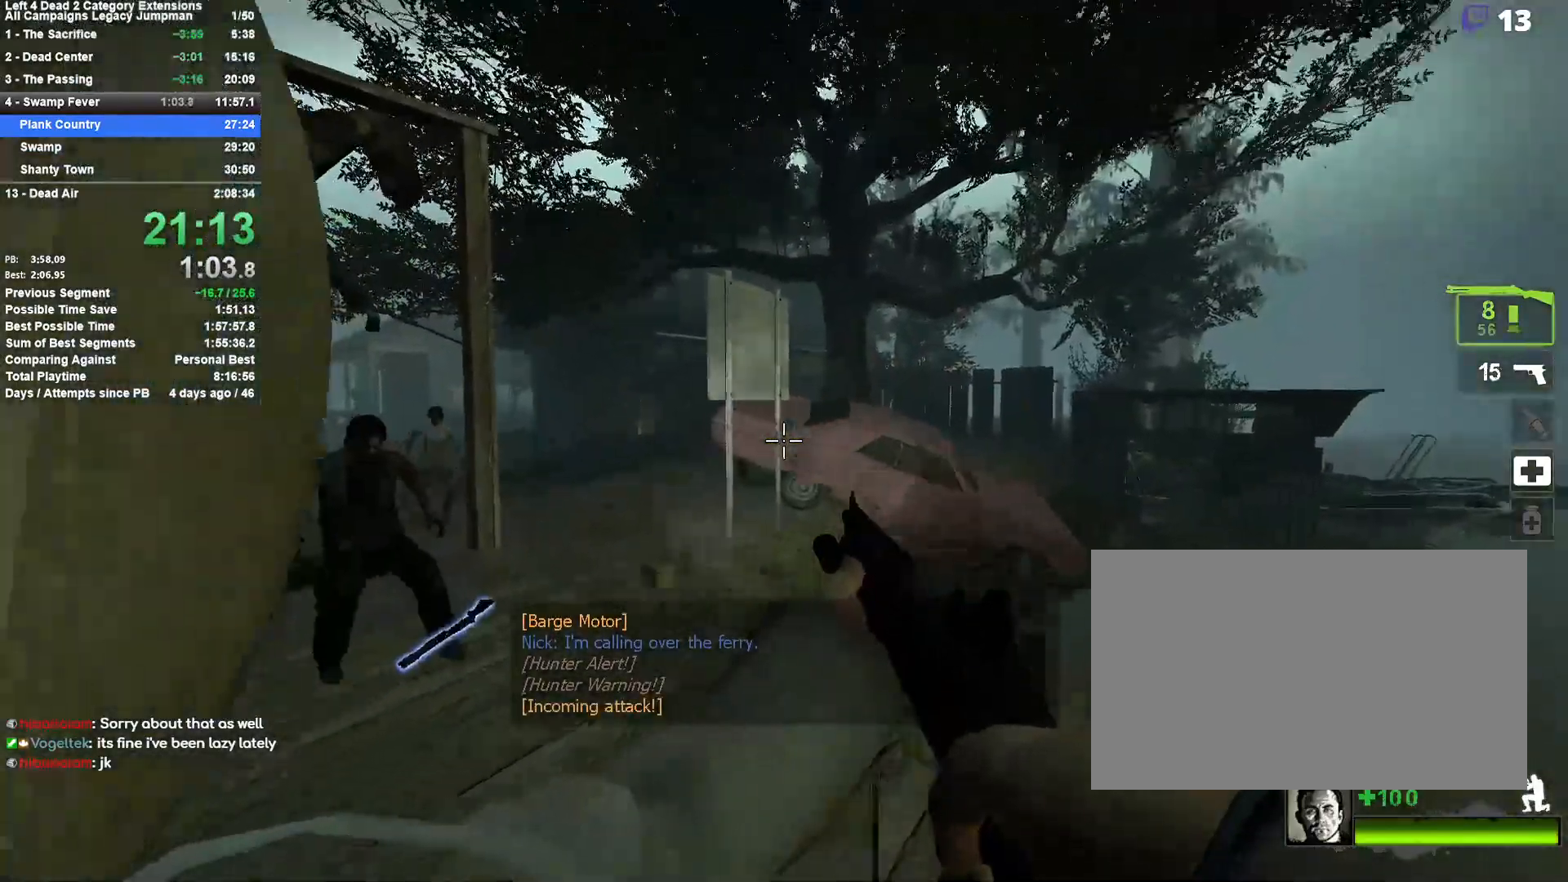
{"keys": ["a", "shift", "w"], "mouse": [], "events": [[167, "s", "up"], [350, "w", "down"]]}
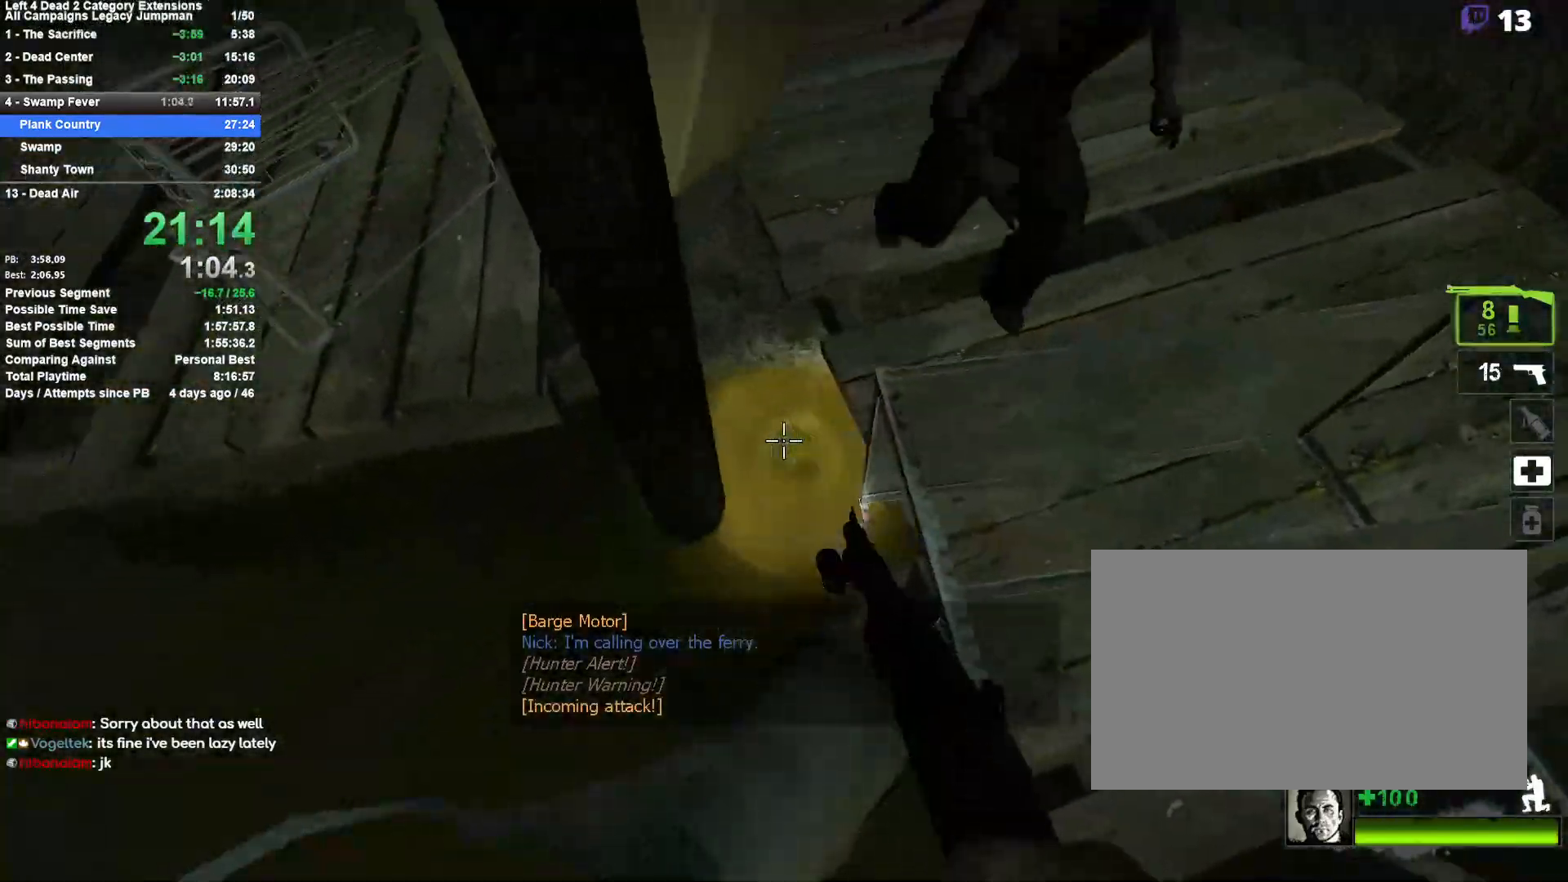
{"keys": ["d", "shift", "w"], "mouse": [], "events": [[133, "w", "up"], [233, "d", "down"], [267, "a", "up"], [467, "w", "down"]]}
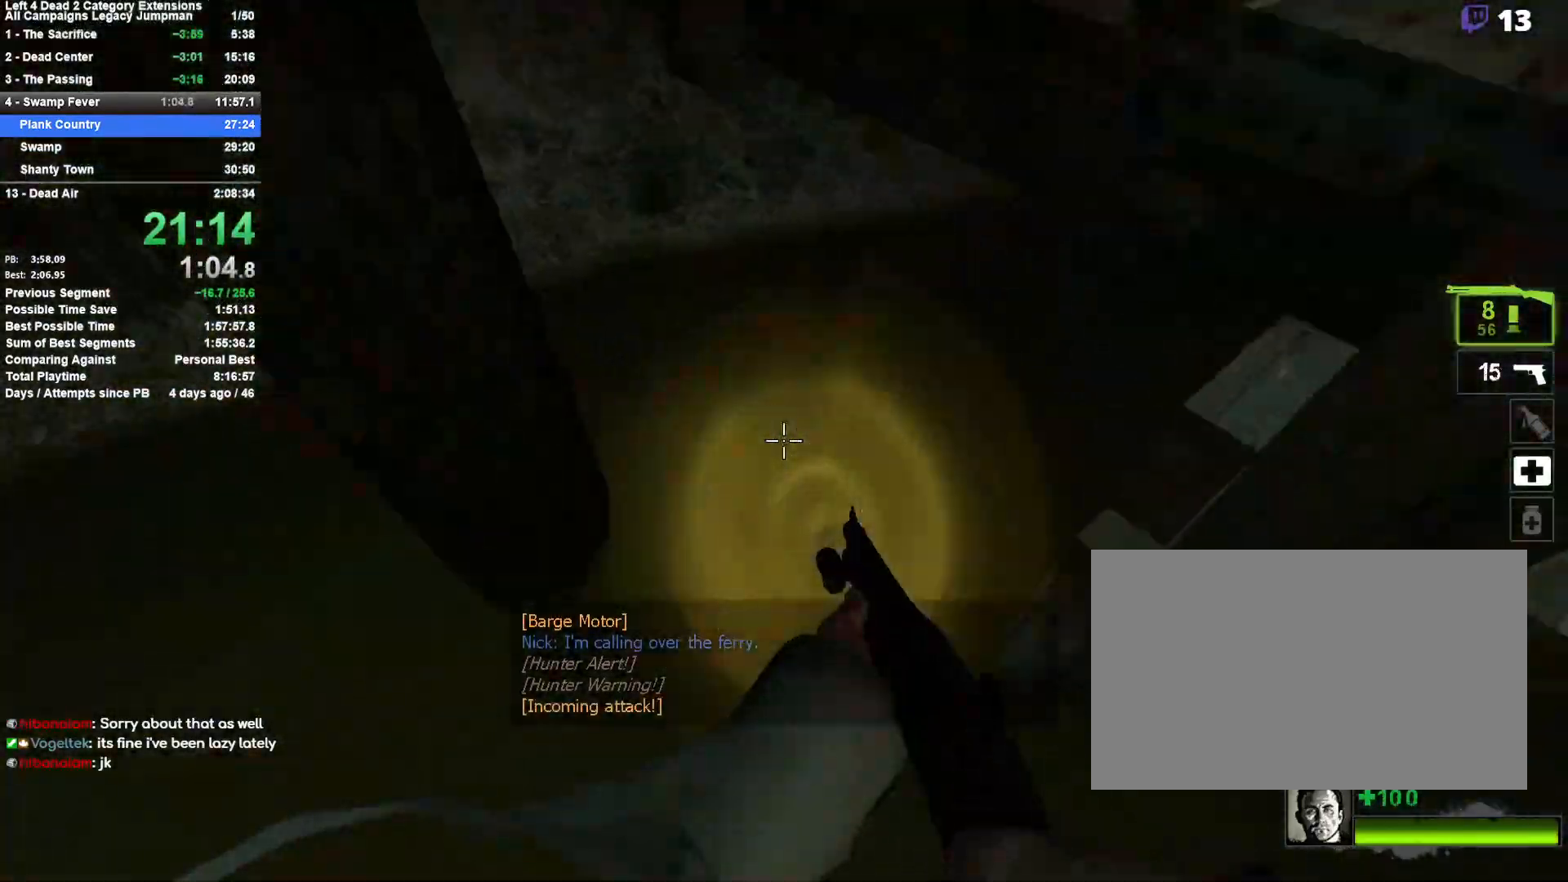
{"keys": ["shift"], "mouse": [], "events": [[333, "d", "up"], [483, "w", "up"]]}
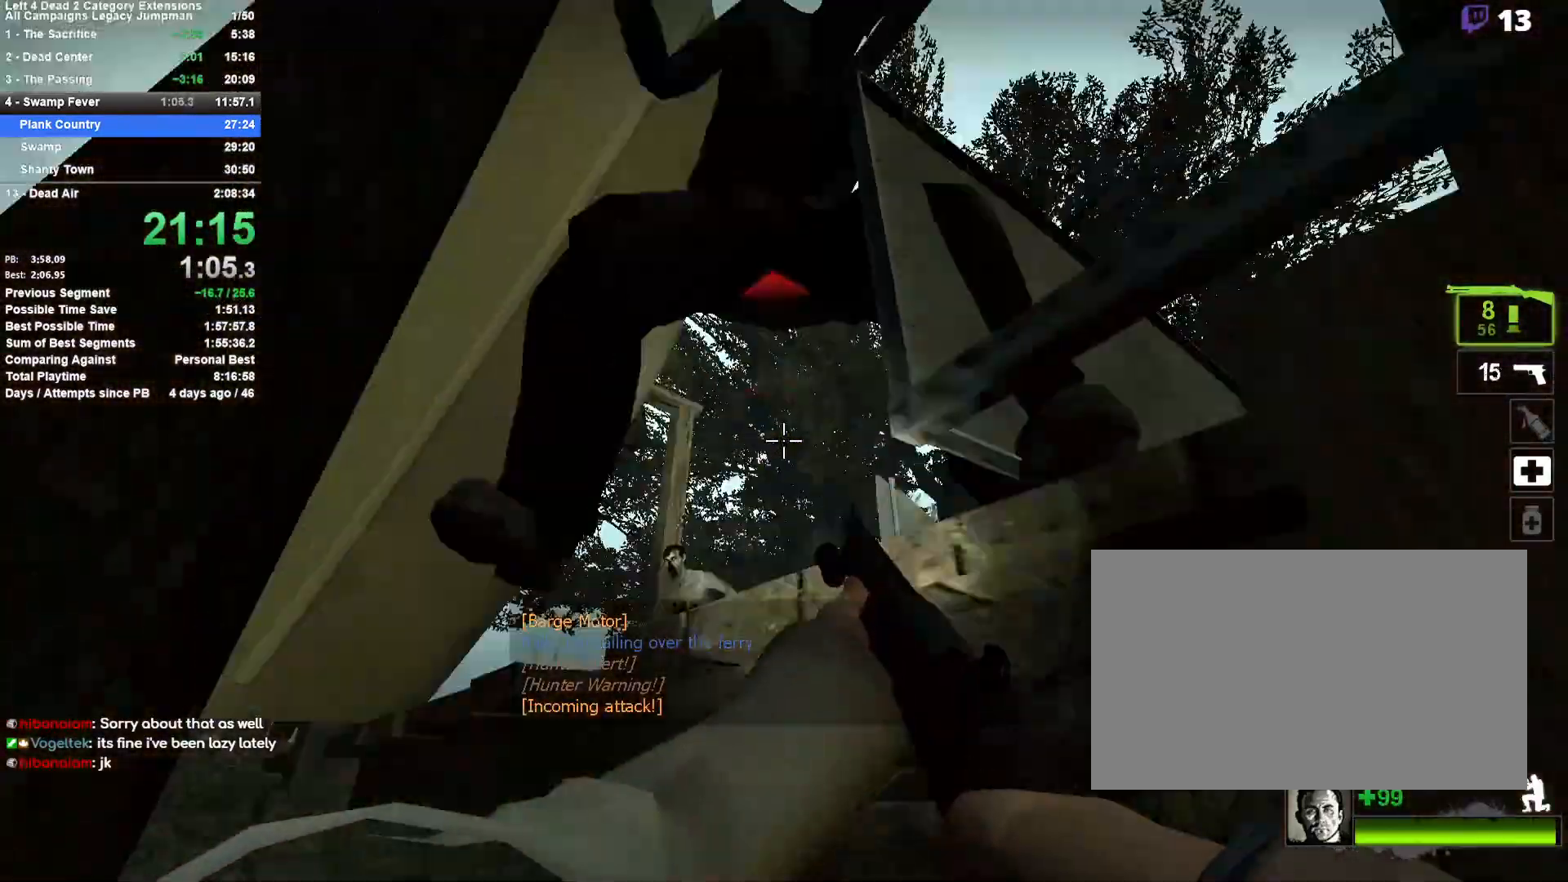
{"keys": ["shift", "w"], "mouse": [], "events": [[67, "mouse_left", "down"], [117, "mouse_right", "down"], [267, "mouse_left", "up"], [267, "mouse_right", "up"], [500, "w", "down"]]}
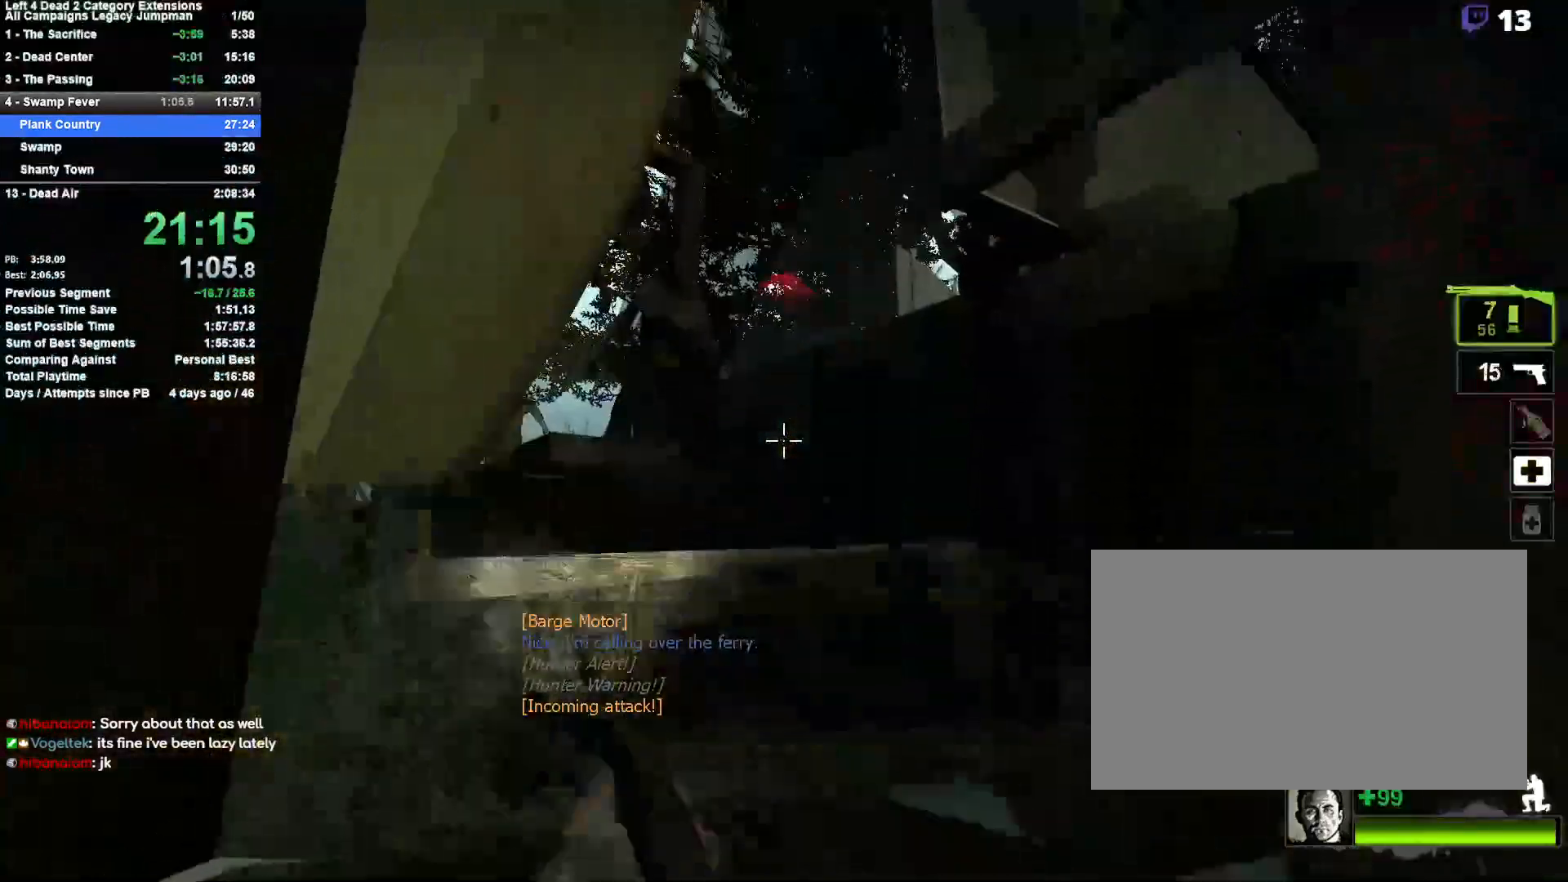
{"keys": ["r", "shift"], "mouse": [], "events": [[83, "a", "down"], [233, "a", "up"], [367, "w", "up"], [417, "r", "down"]]}
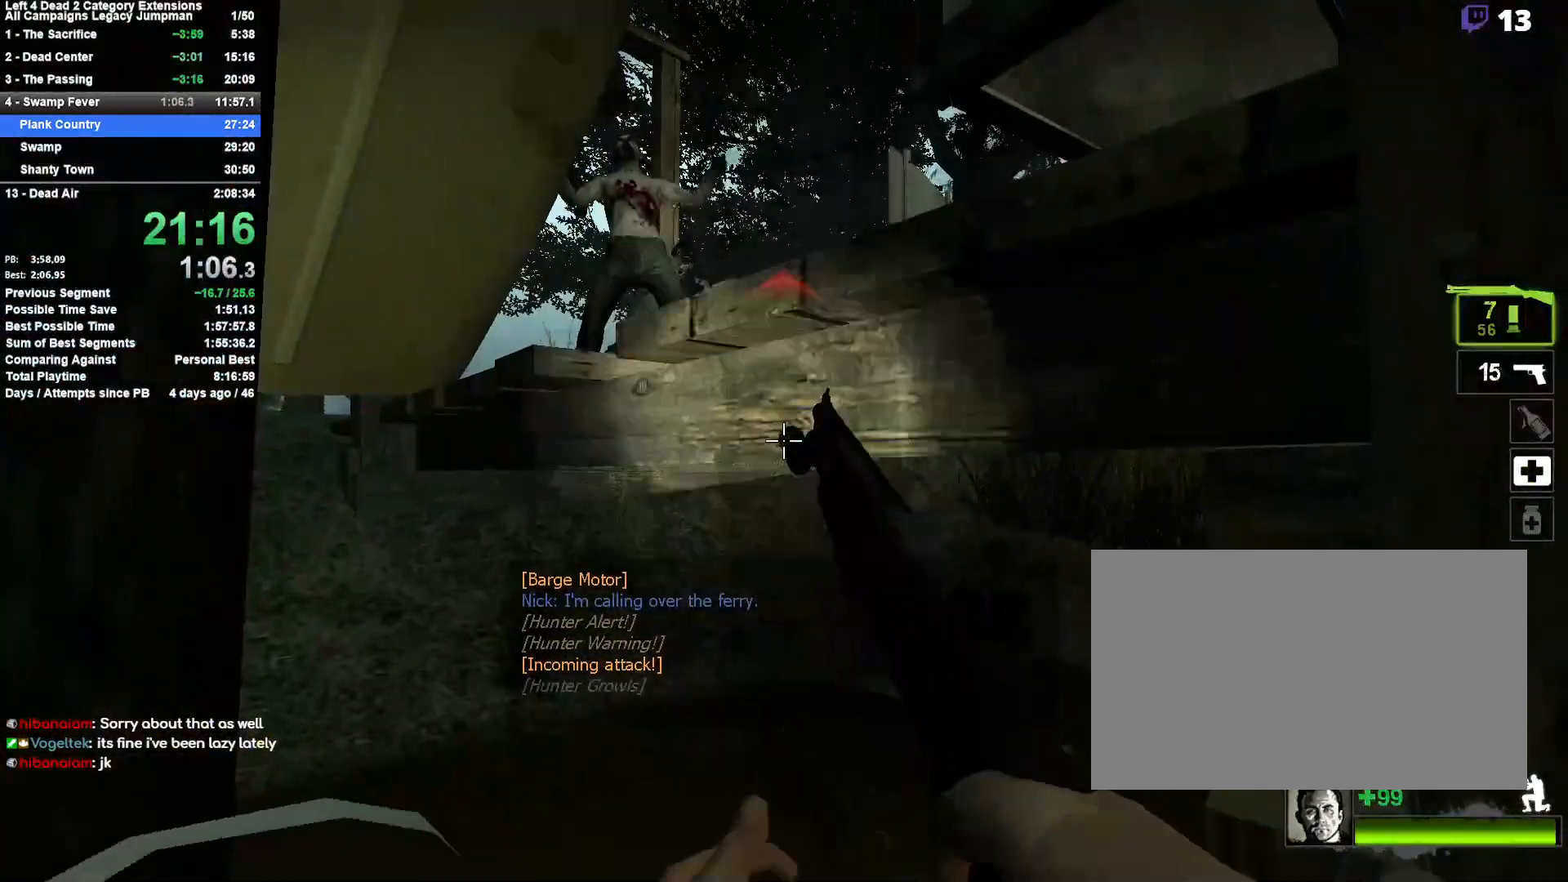
{"keys": ["a", "s"], "mouse": [], "events": [[17, "r", "up"], [200, "shift", "up"], [483, "a", "down"], [483, "s", "down"]]}
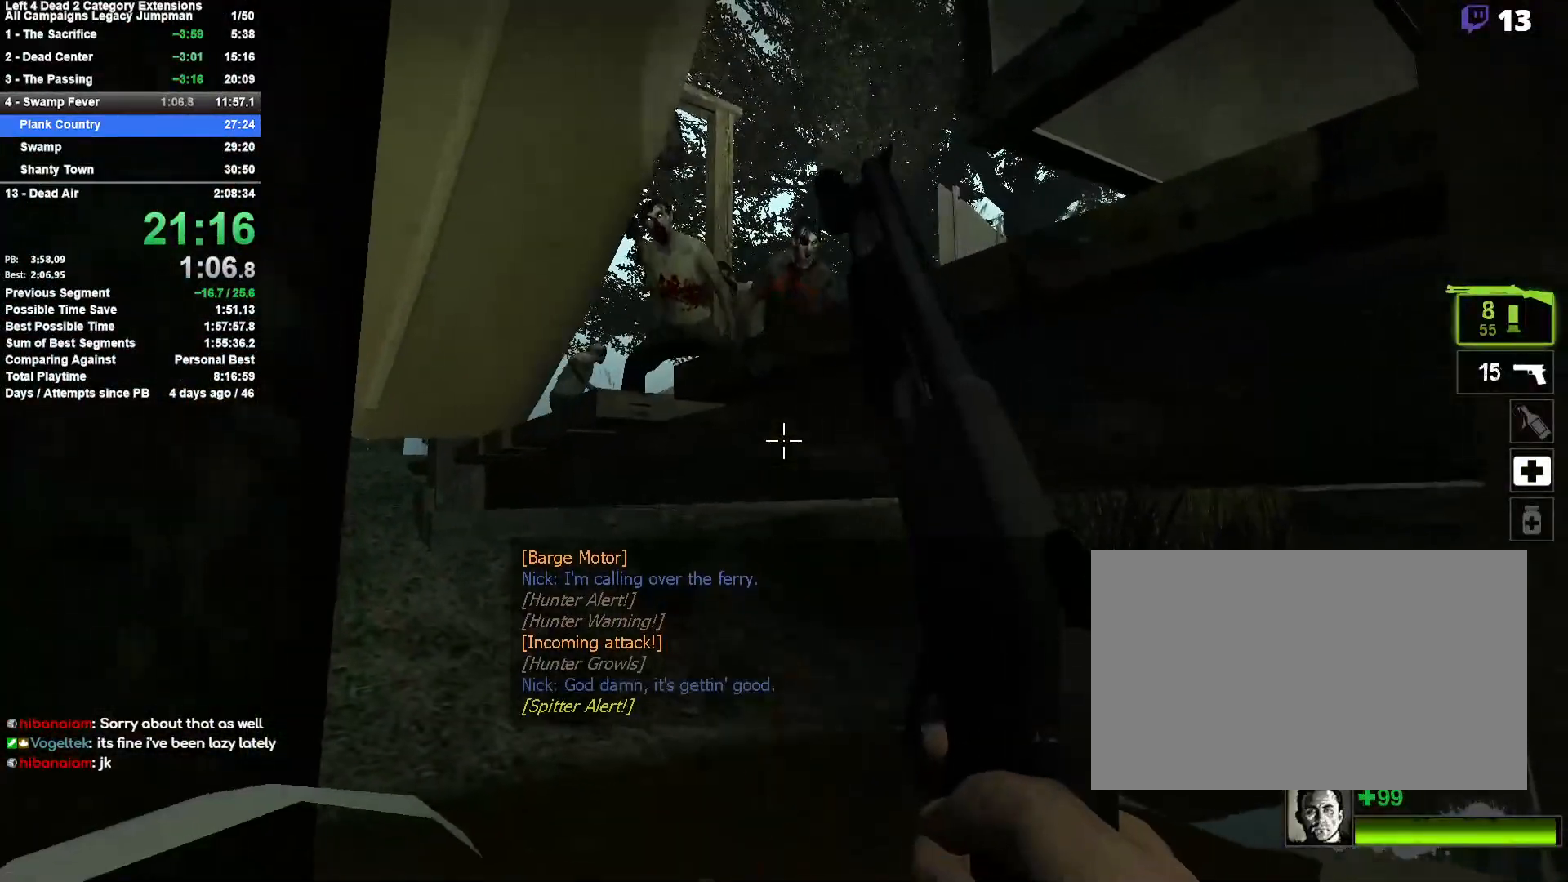
{"keys": [], "mouse": [], "events": [[67, "a", "up"], [67, "s", "up"], [67, "shift", "down"], [217, "a", "down"], [267, "a", "up"], [317, "shift", "up"]]}
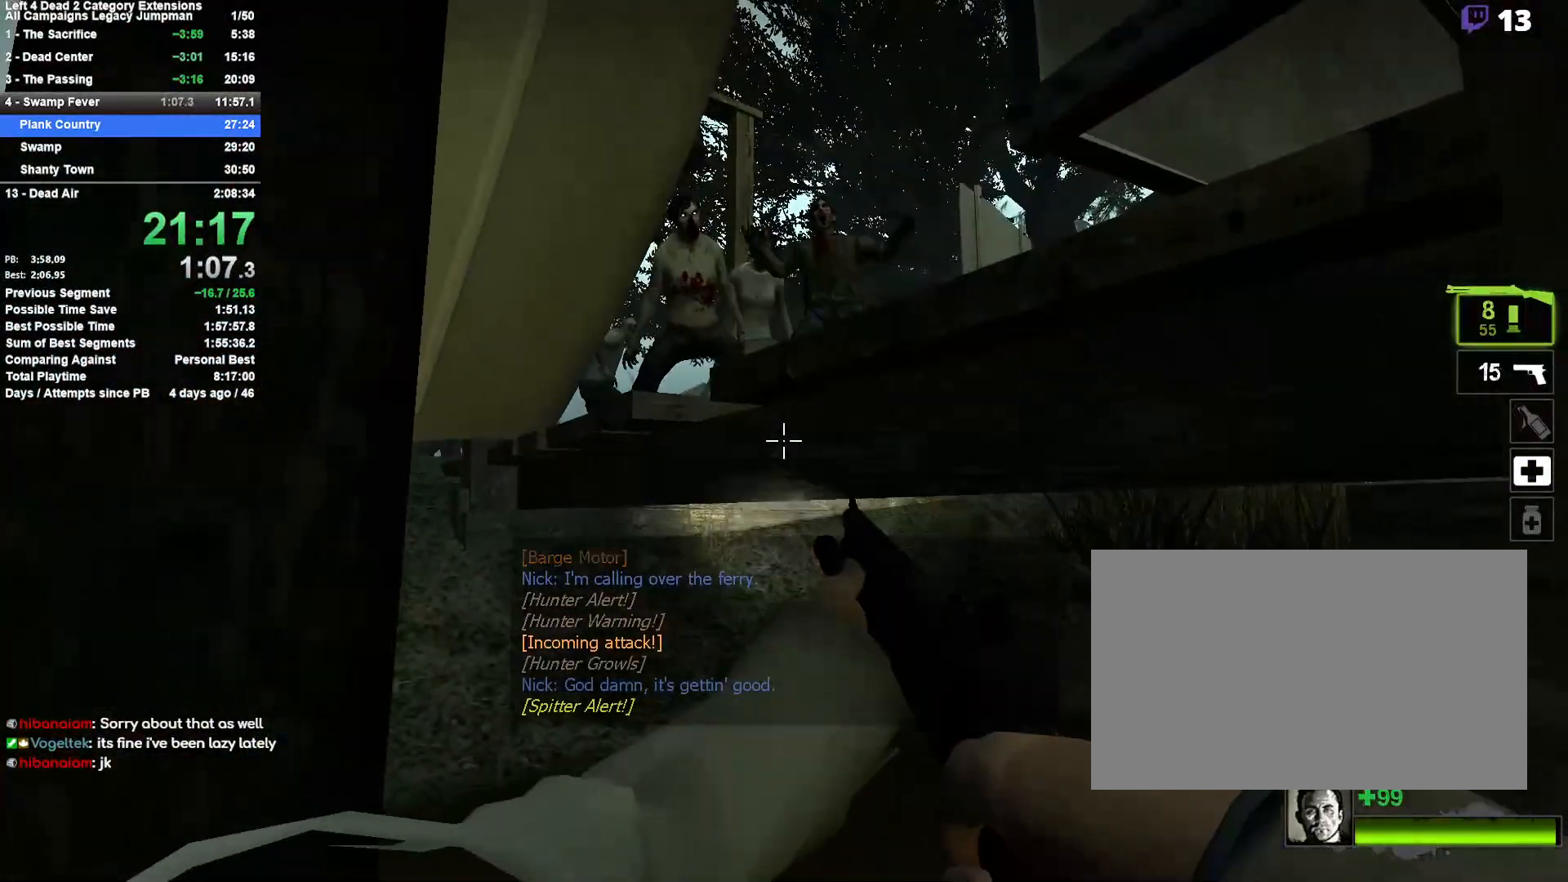
{"keys": ["shift", "w"], "mouse": [], "events": [[83, "a", "down"], [233, "s", "down"], [233, "shift", "down"], [283, "a", "up"], [317, "s", "up"], [467, "w", "down"]]}
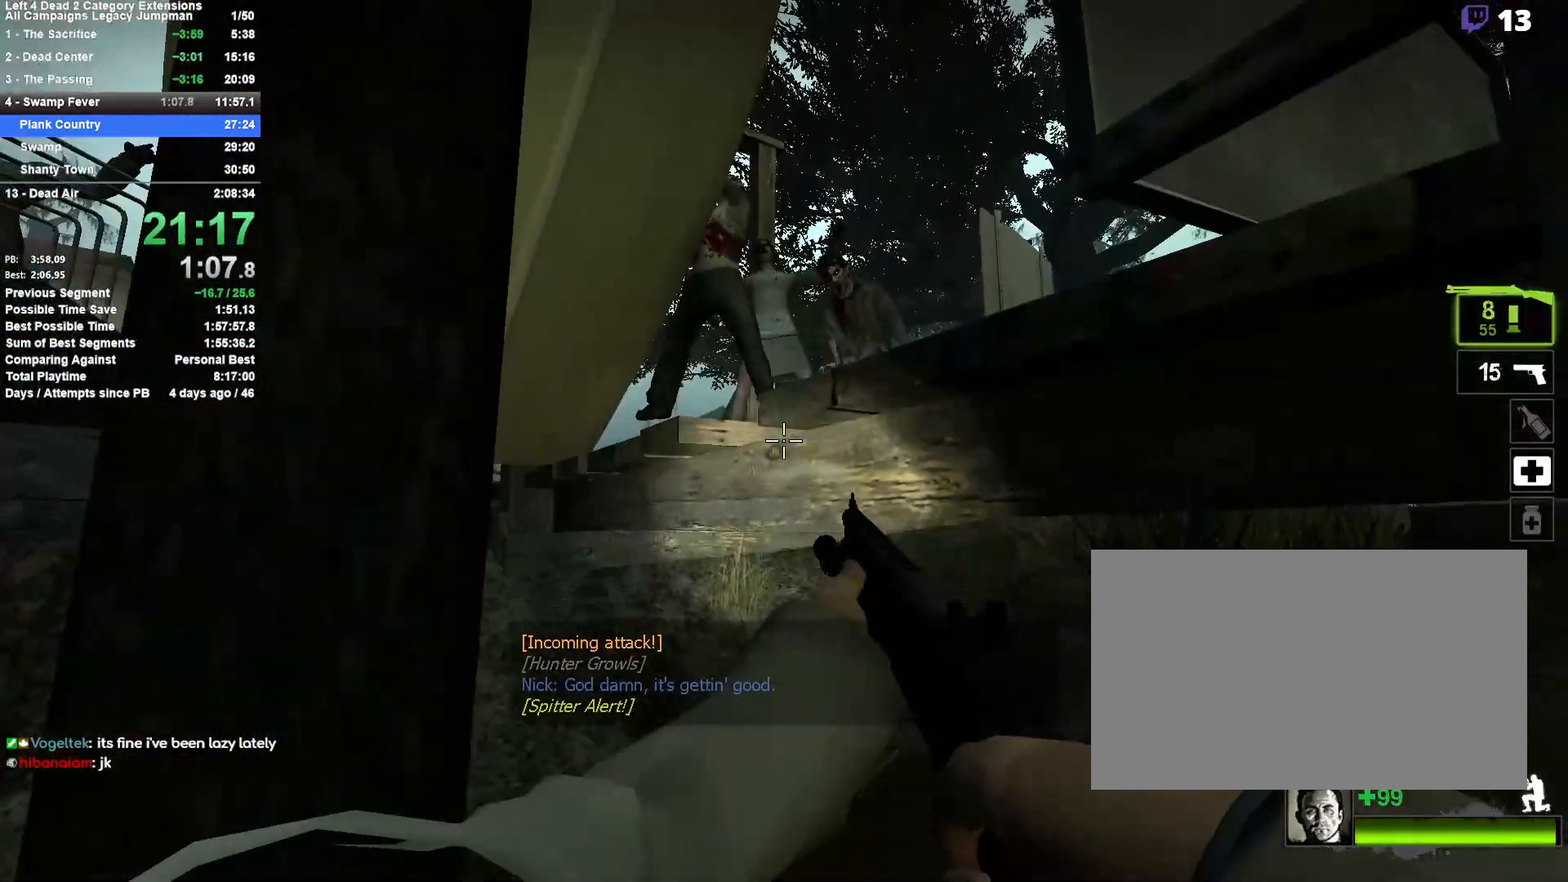
{"keys": [], "mouse": ["left", "right"], "events": [[67, "w", "up"], [100, "shift", "up"], [383, "mouse_left", "down"], [433, "mouse_right", "down"]]}
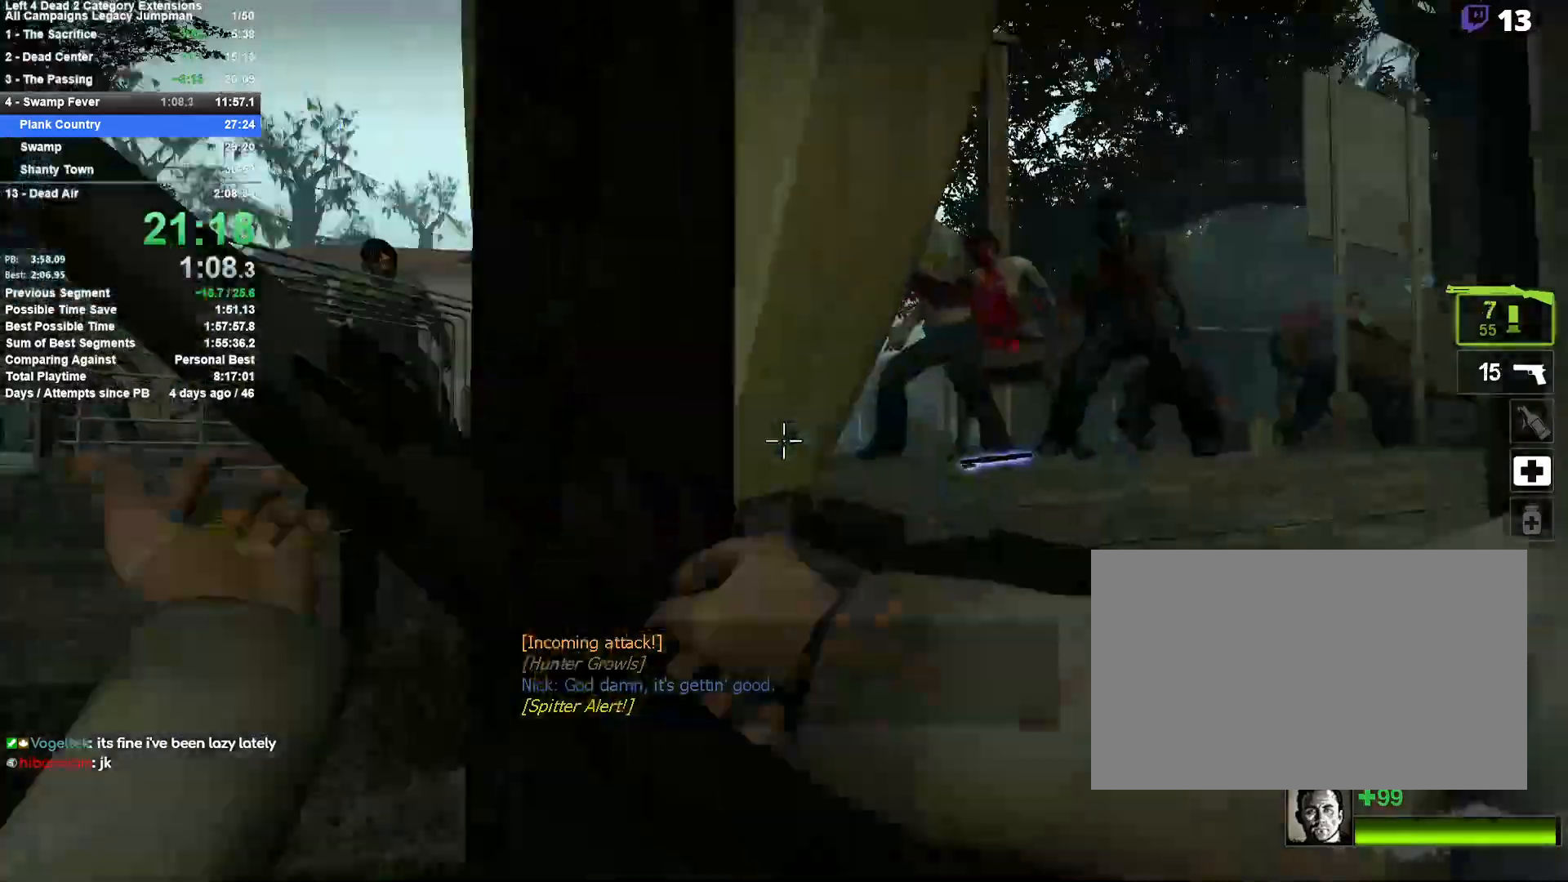
{"keys": ["shift"], "mouse": [], "events": [[67, "mouse_left", "up"], [117, "mouse_right", "up"], [117, "shift", "down"]]}
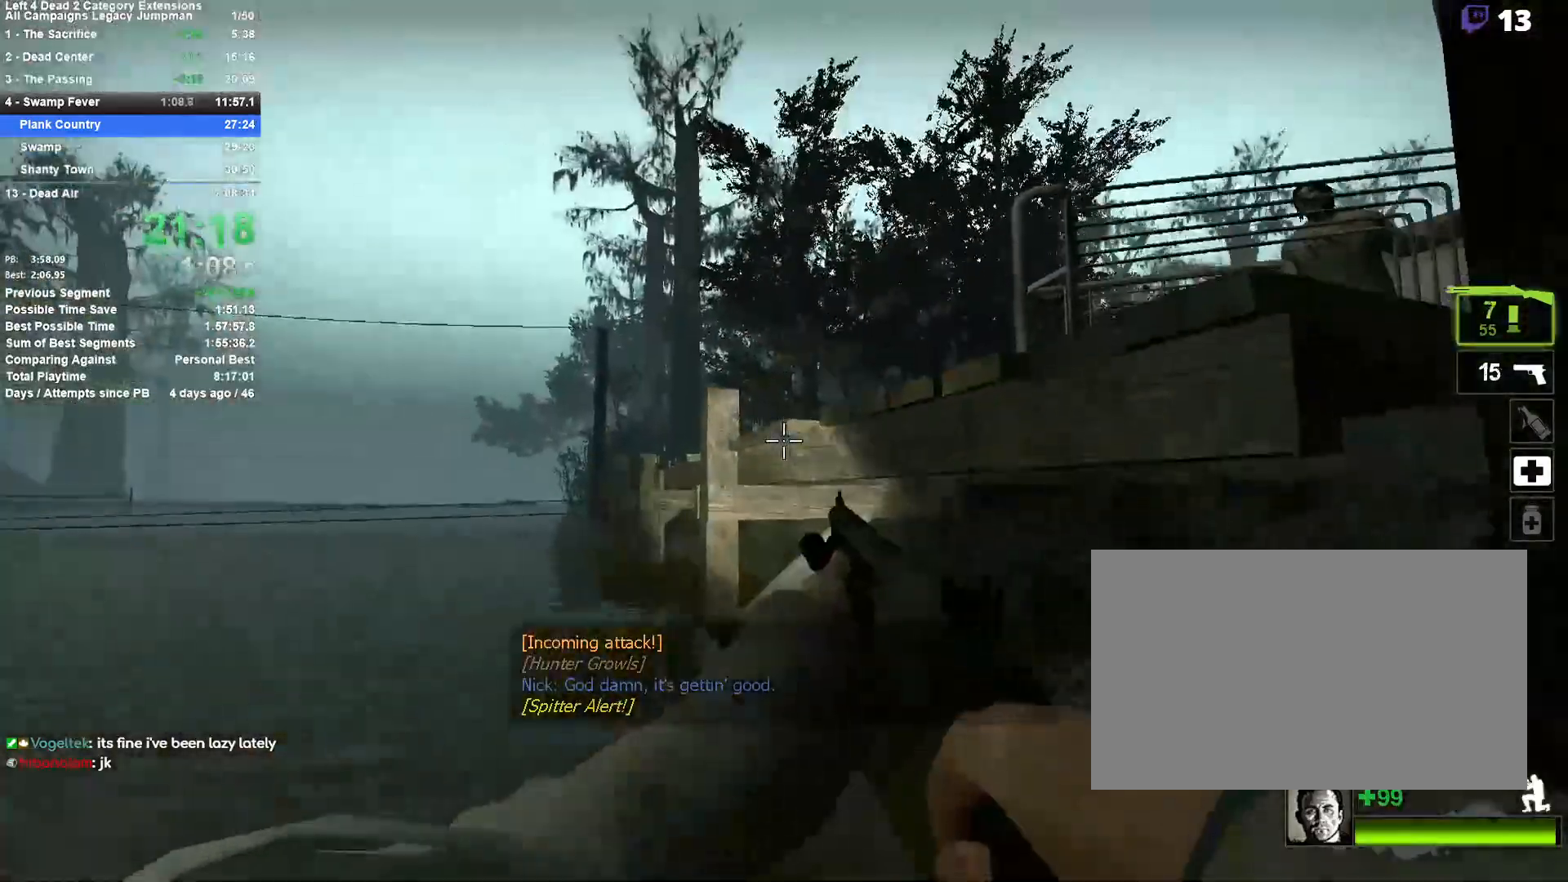
{"keys": ["shift"], "mouse": [], "events": []}
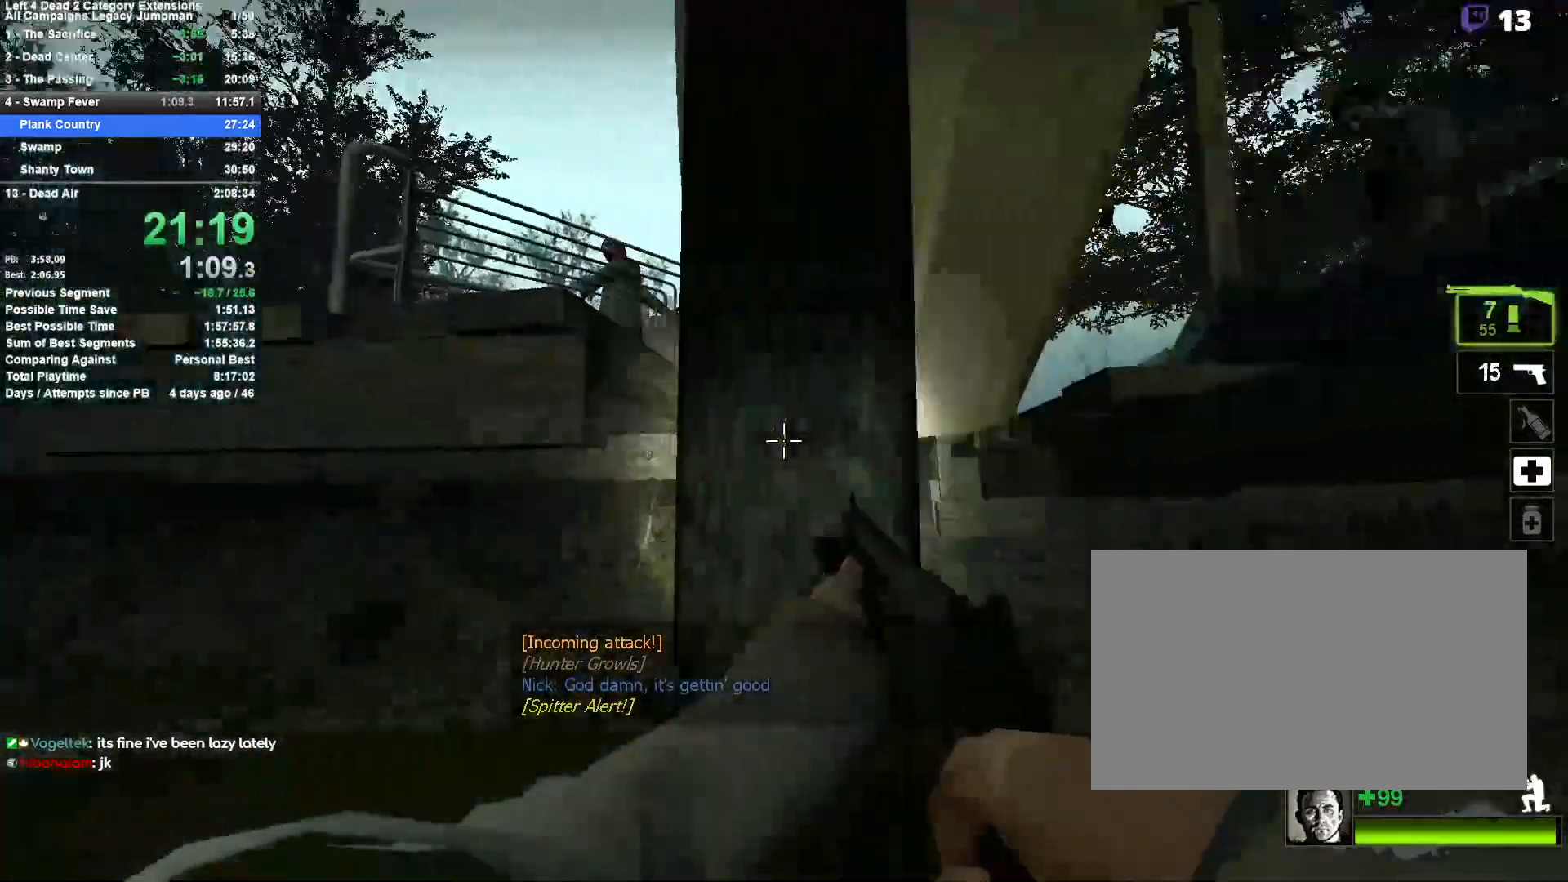
{"keys": [], "mouse": [], "events": [[200, "shift", "up"]]}
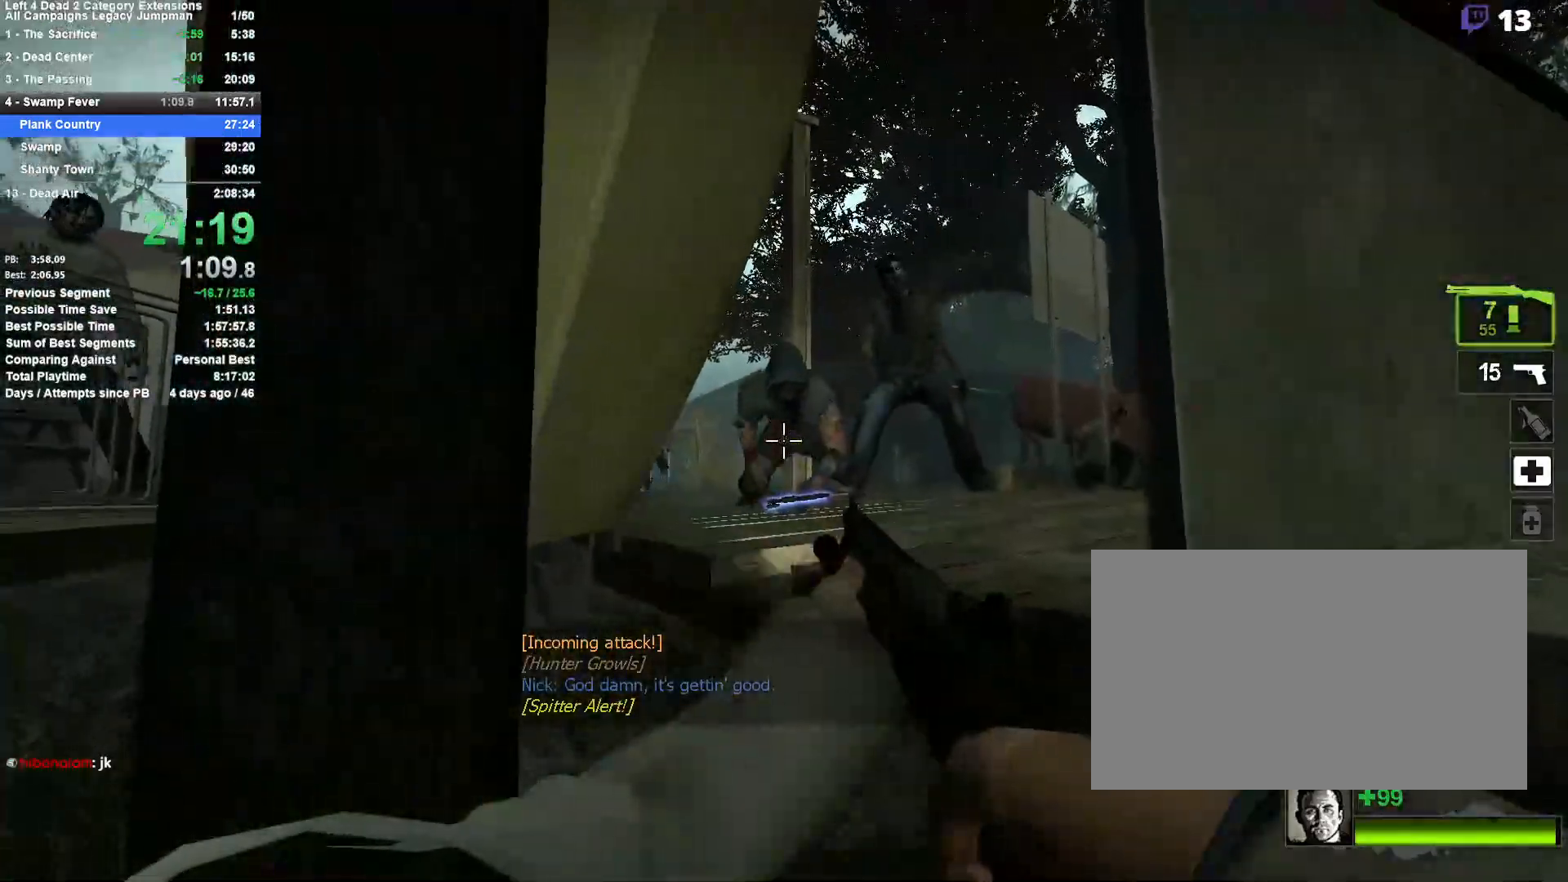
{"keys": ["shift"], "mouse": [], "events": [[67, "mouse_left", "down"], [167, "mouse_right", "down"], [217, "mouse_left", "up"], [217, "shift", "down"], [267, "mouse_right", "up"]]}
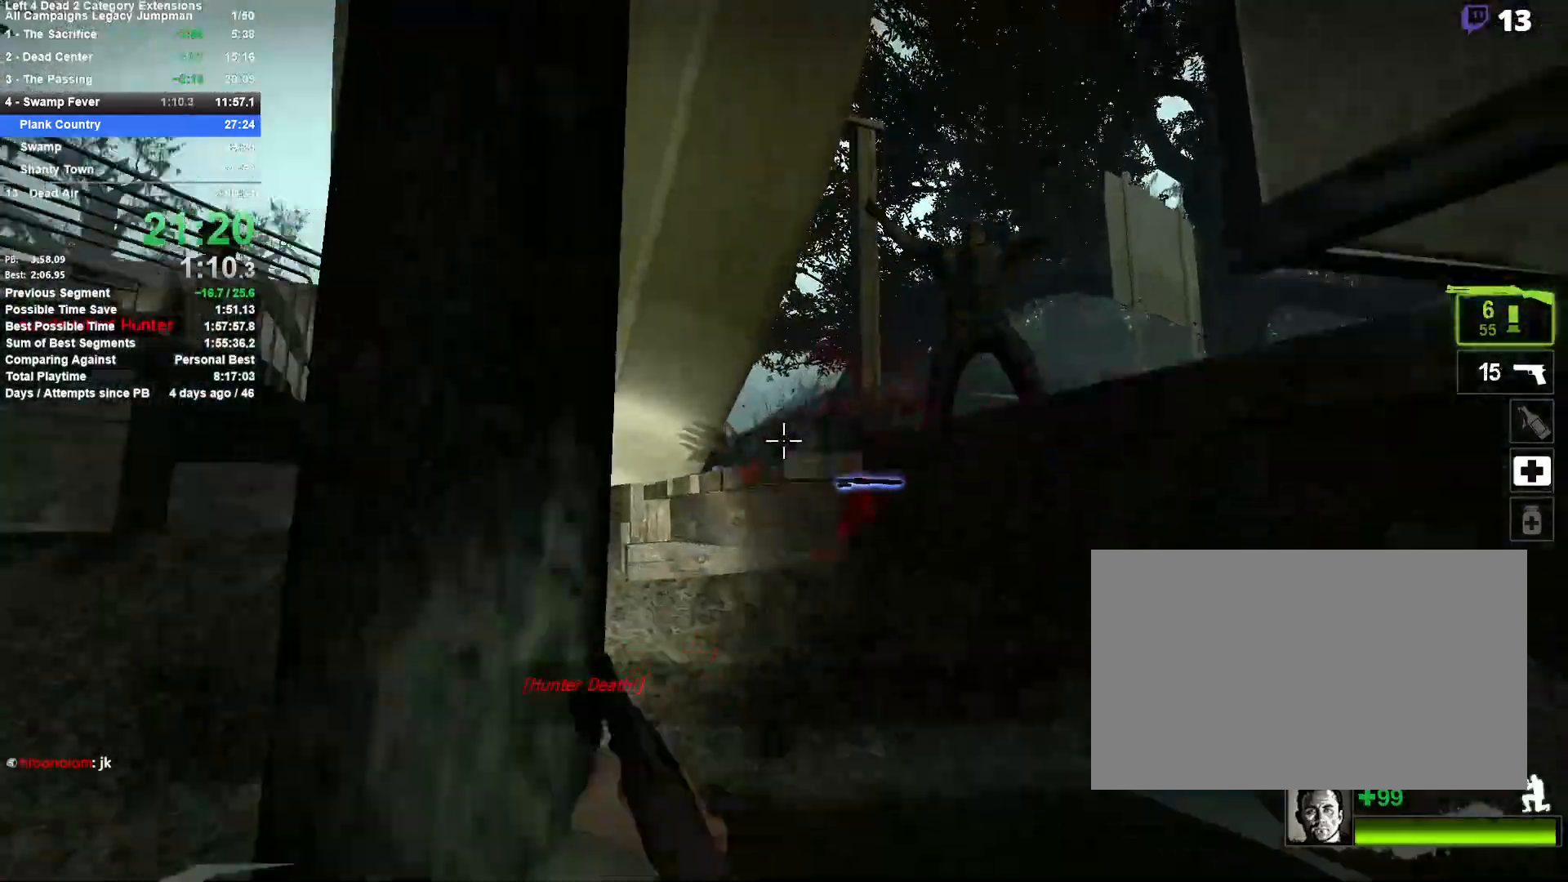
{"keys": [], "mouse": [], "events": [[83, "shift", "up"]]}
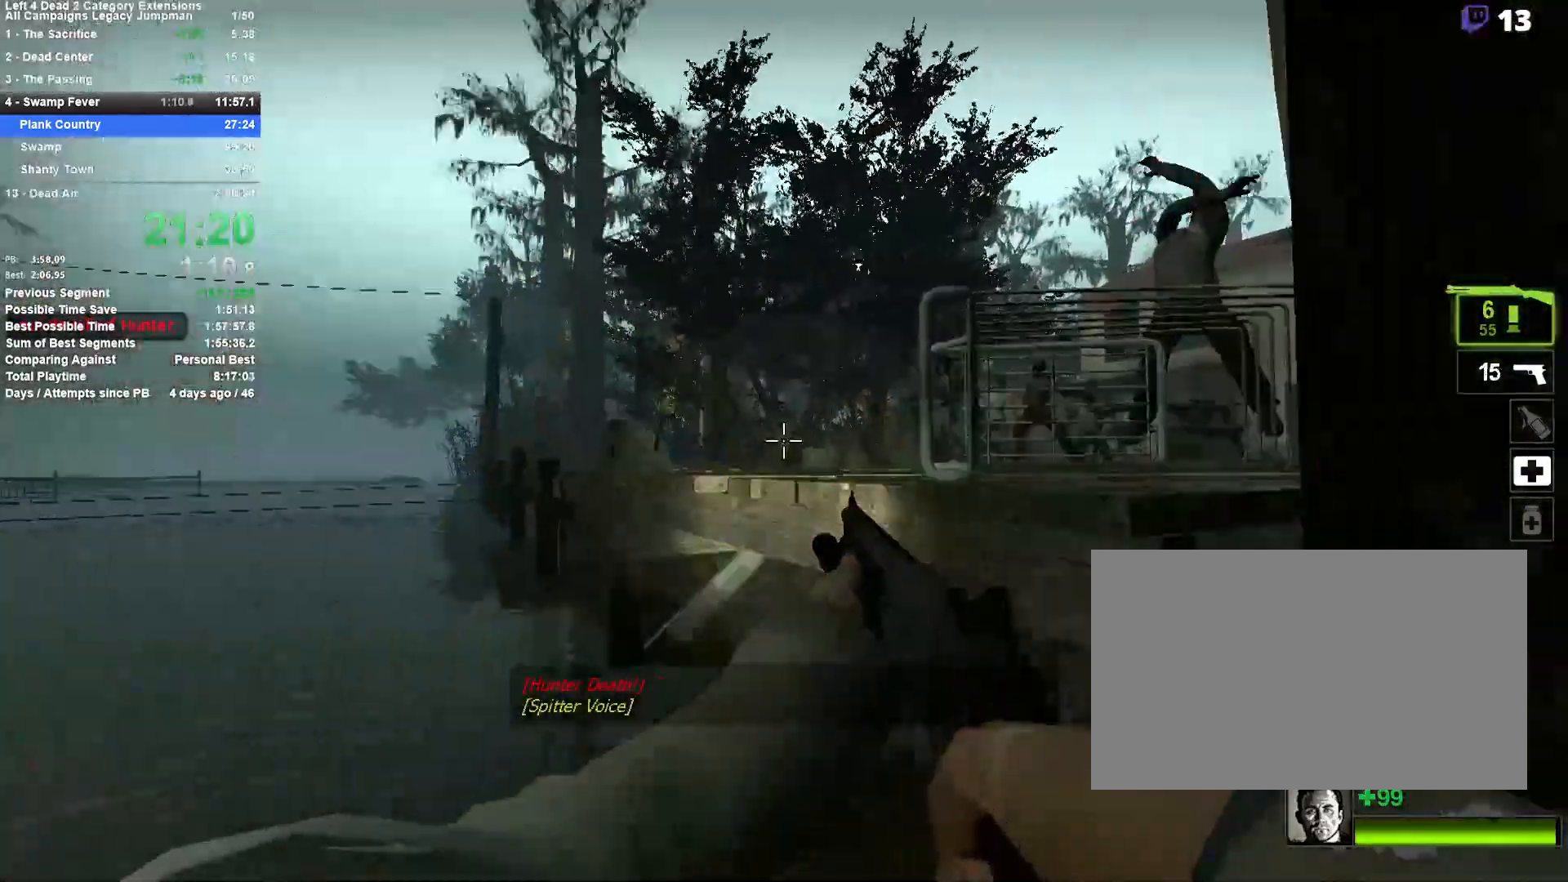
{"keys": ["shift"], "mouse": [], "events": [[100, "mouse_left", "down"], [150, "mouse_right", "down"], [300, "mouse_left", "up"], [300, "mouse_right", "up"], [383, "shift", "down"]]}
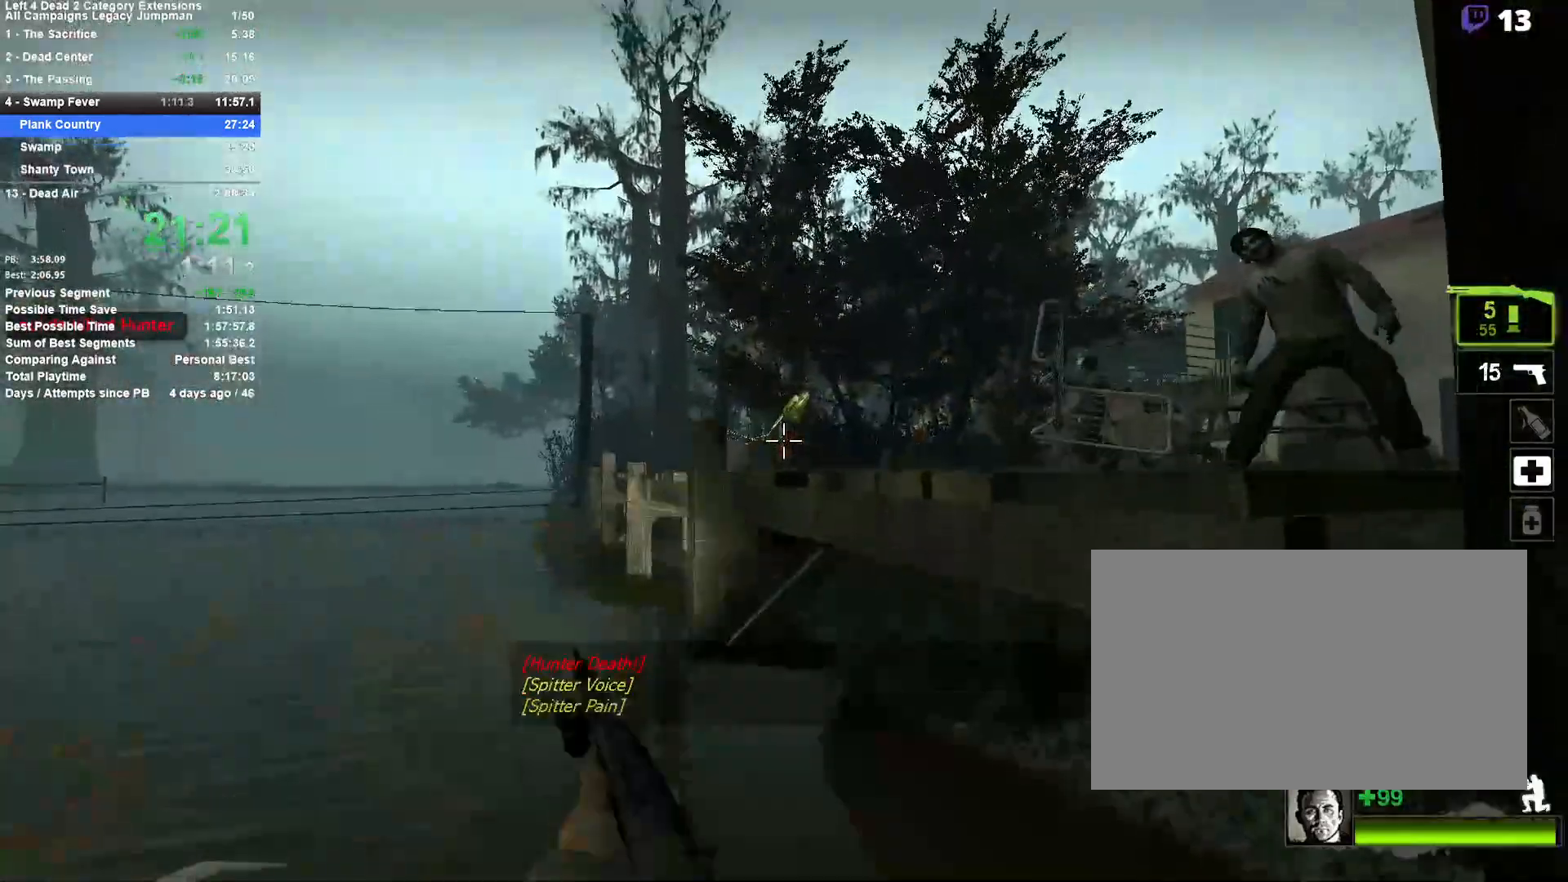
{"keys": [], "mouse": ["left"], "events": [[350, "shift", "up"], [450, "mouse_left", "down"]]}
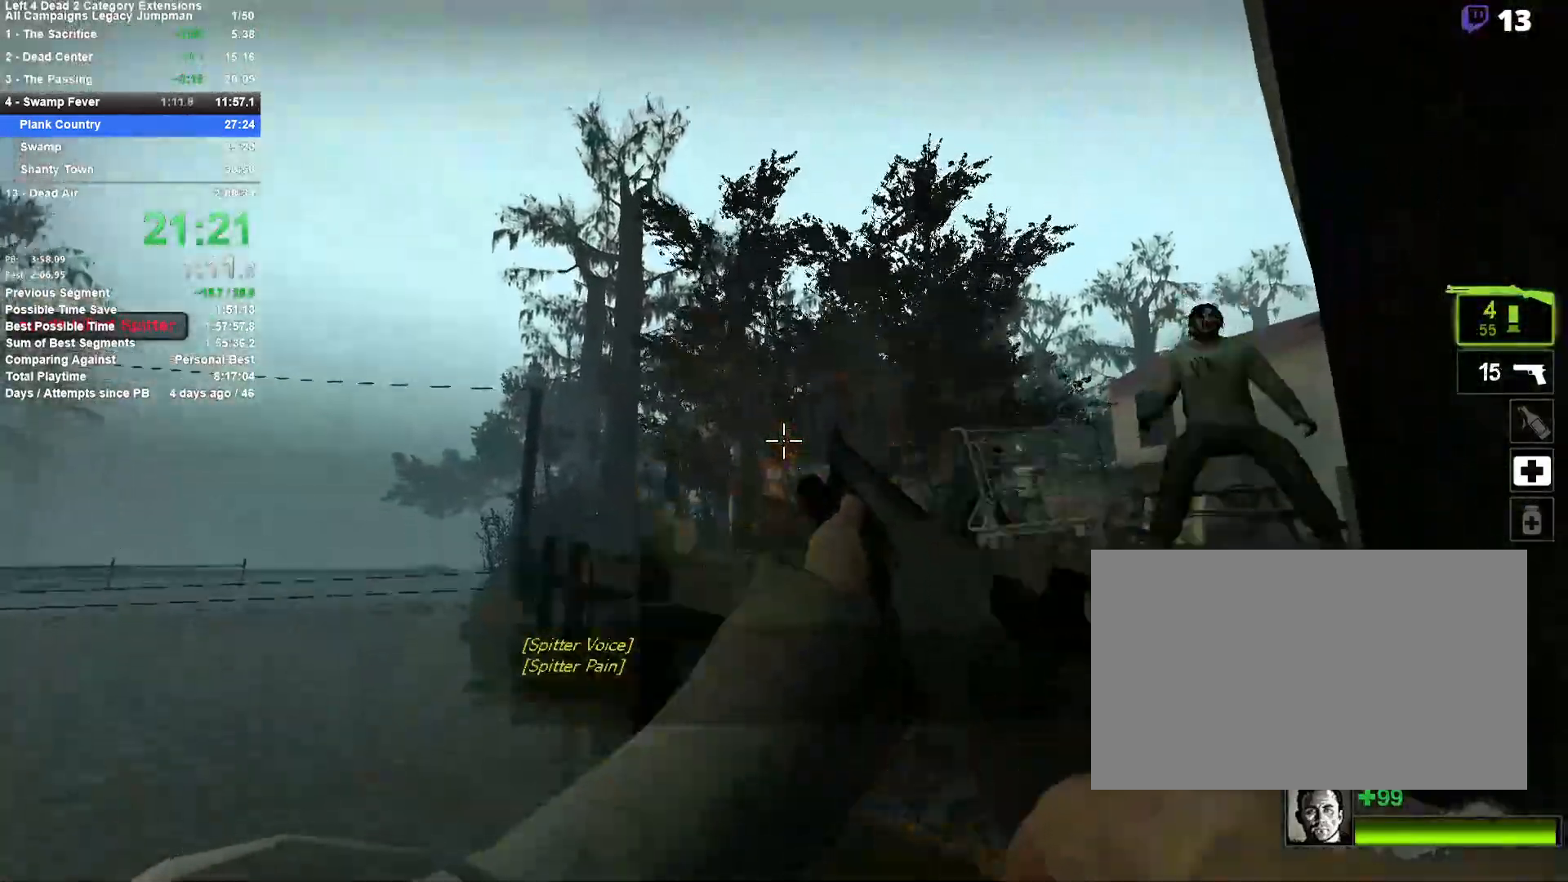
{"keys": ["r", "shift"], "mouse": [], "events": [[33, "mouse_left", "up"], [83, "mouse_left", "down"], [183, "mouse_left", "up"], [233, "mouse_left", "down"], [317, "mouse_left", "up"], [317, "shift", "down"], [500, "r", "down"]]}
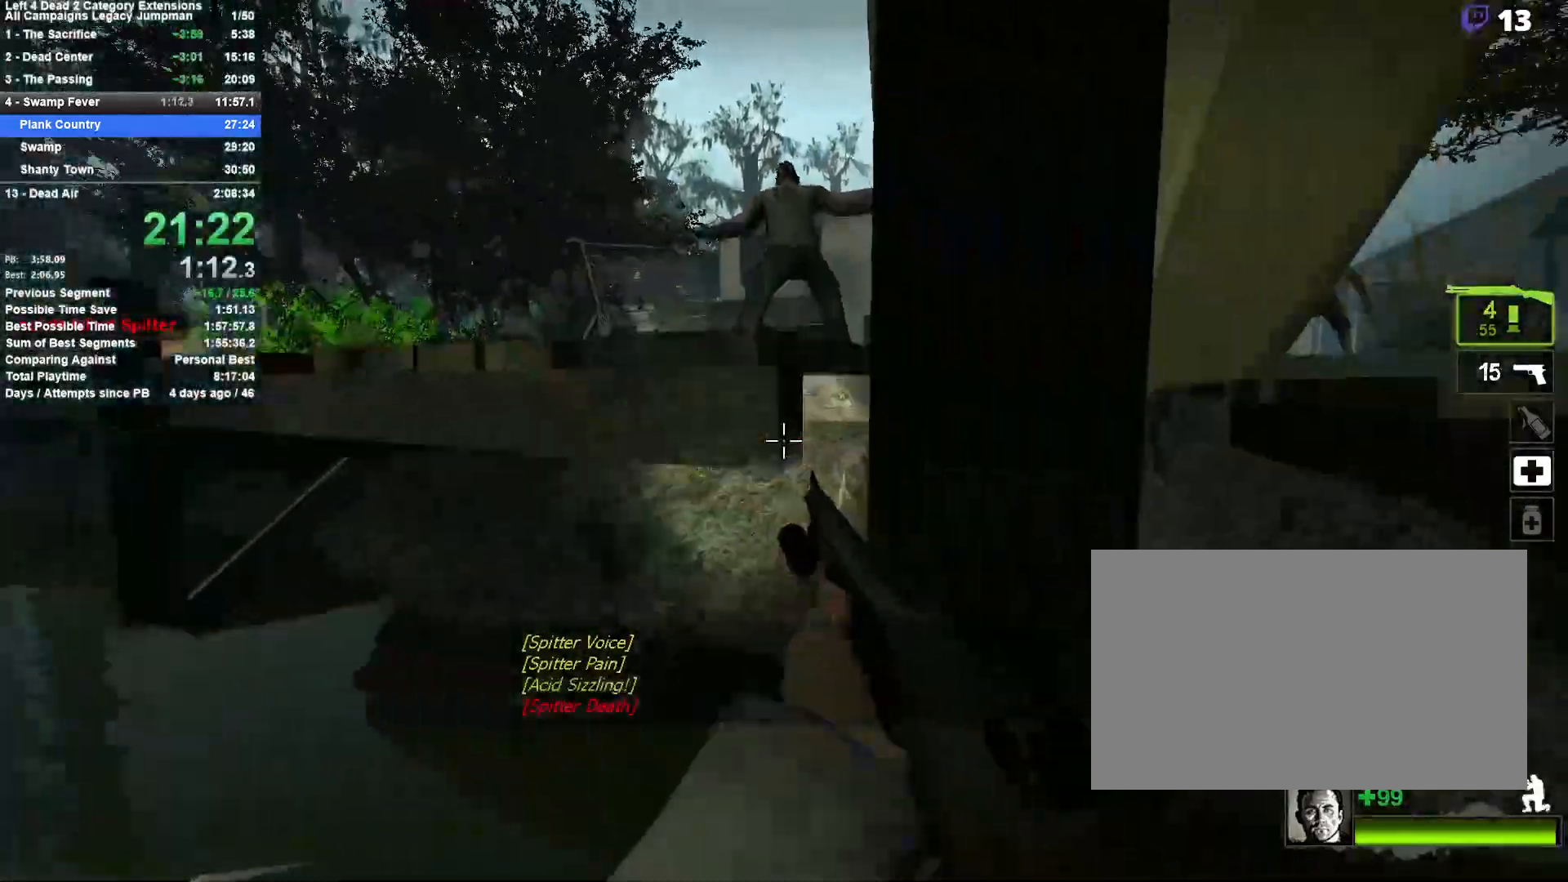
{"keys": ["shift"], "mouse": [], "events": [[150, "r", "up"]]}
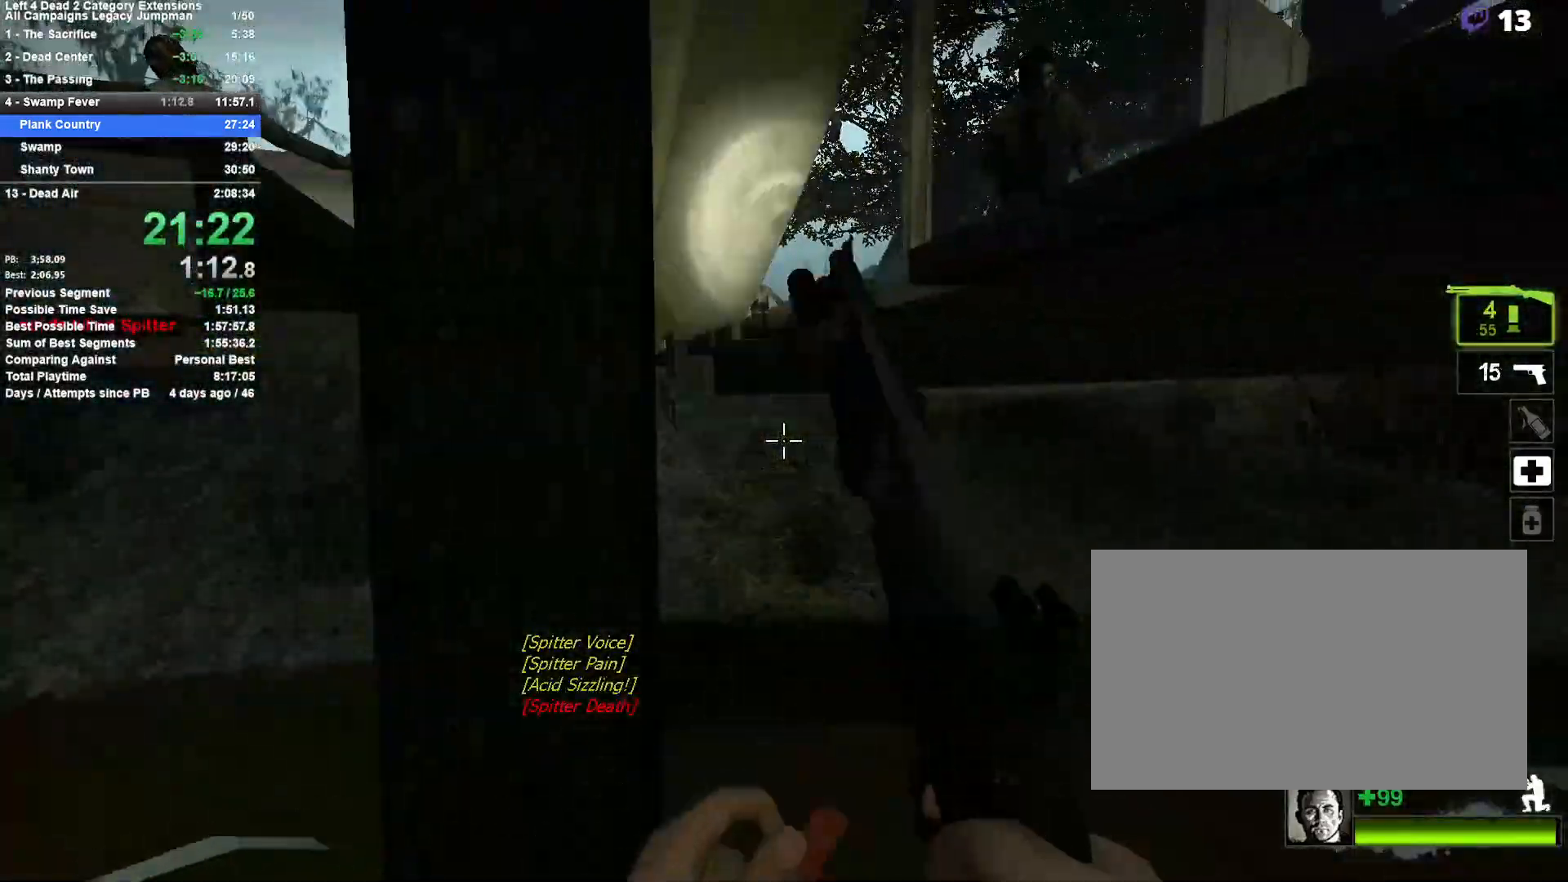
{"keys": ["shift"], "mouse": [], "events": [[117, "w", "down"], [300, "w", "up"]]}
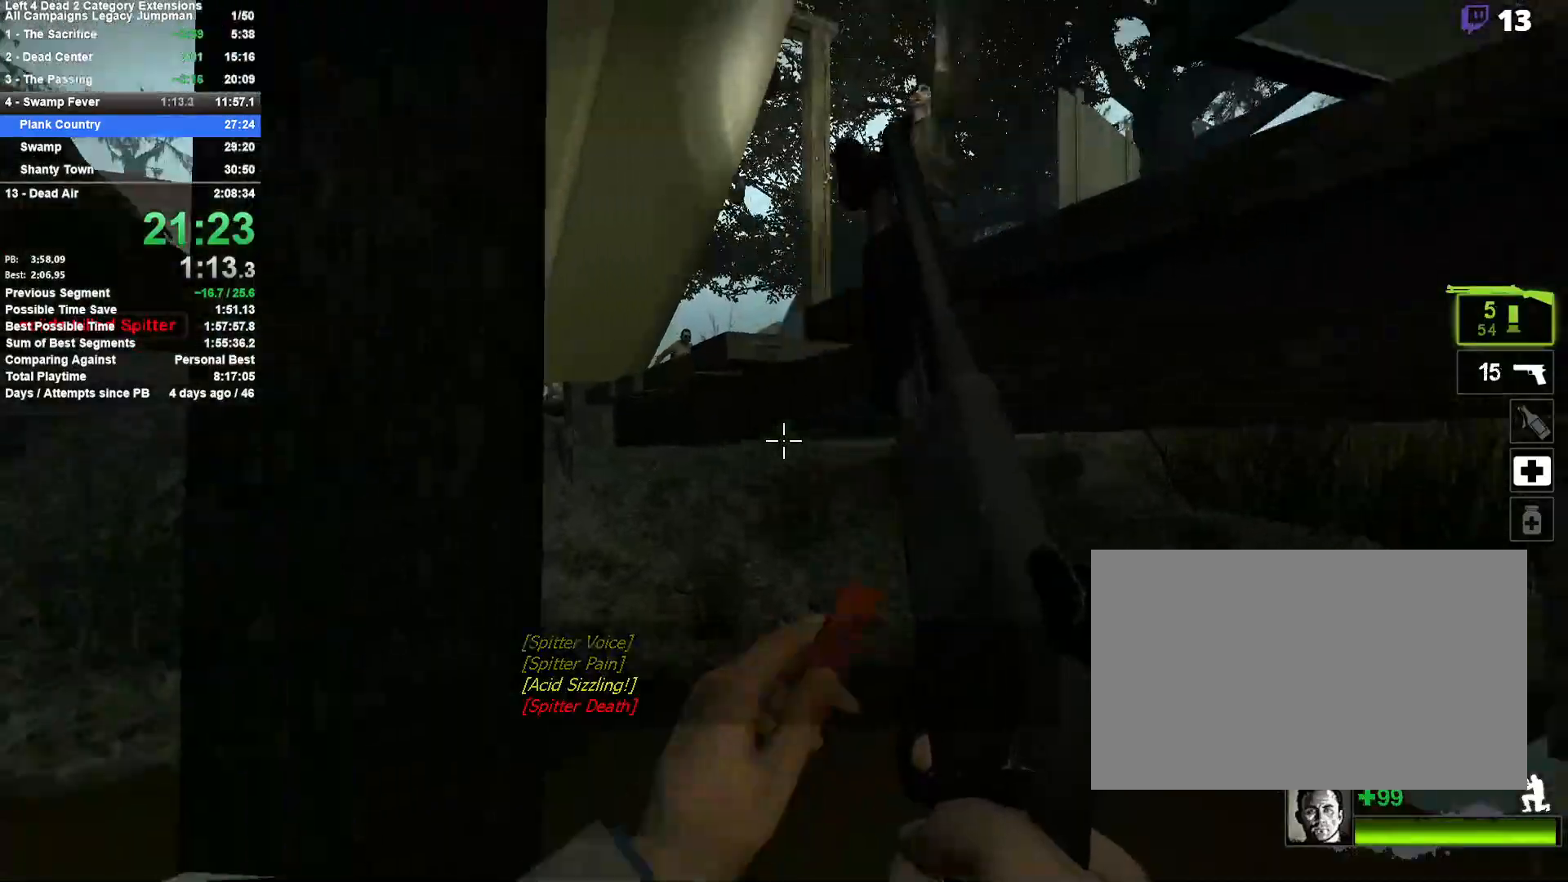
{"keys": ["shift"], "mouse": ["left"], "events": [[133, "mouse_wheel_down", "down"], [233, "mouse_wheel_down", "up"], [467, "mouse_left", "down"]]}
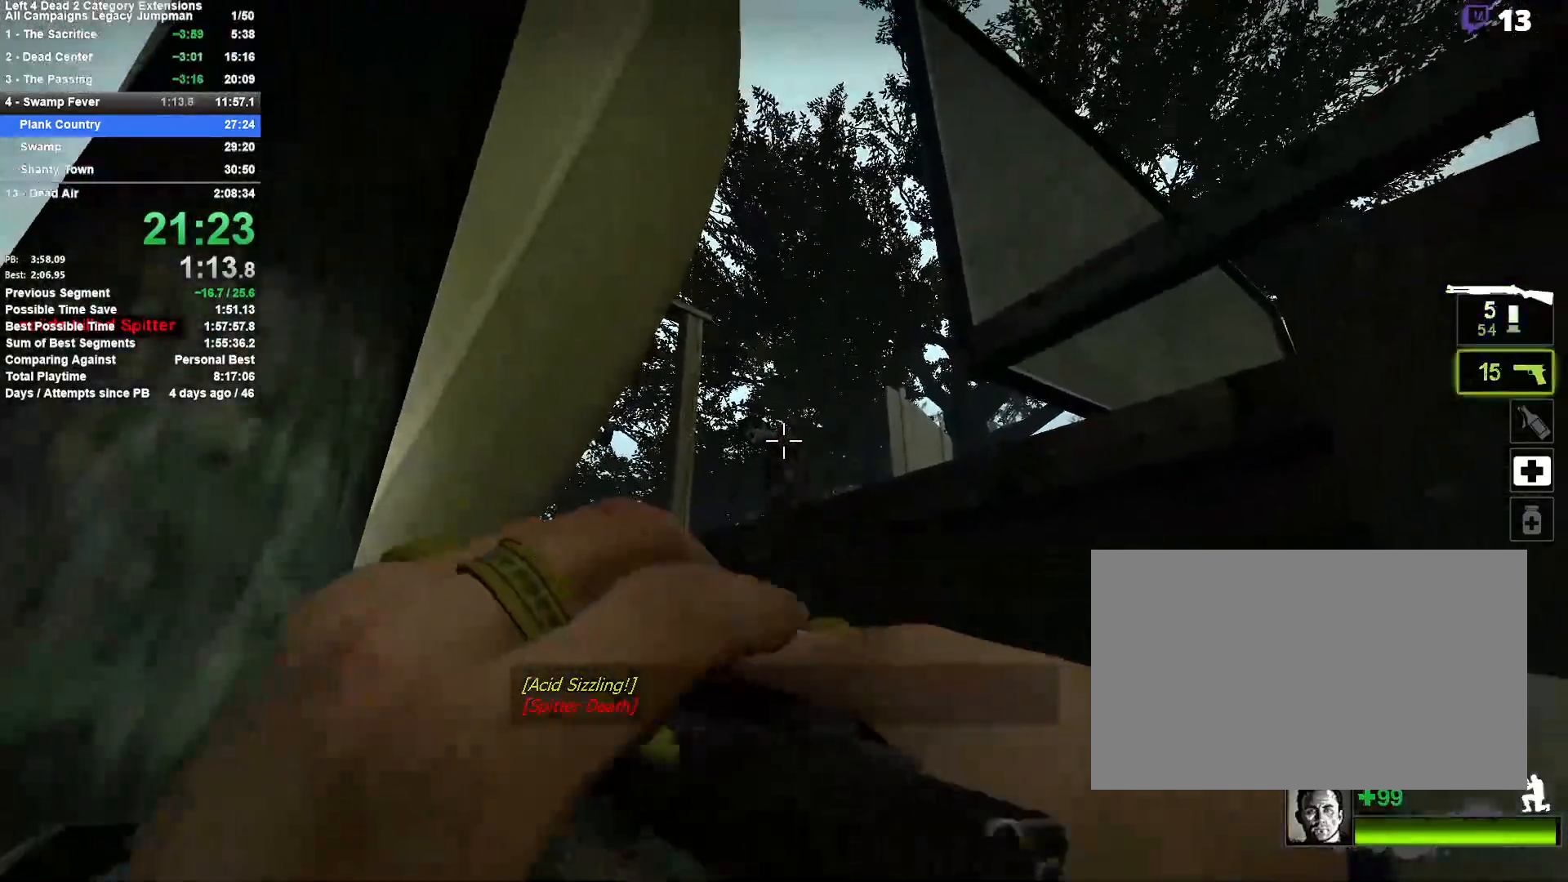
{"keys": ["shift"], "mouse": [], "events": [[100, "mouse_left", "up"], [150, "mouse_left", "down"], [333, "mouse_left", "up"]]}
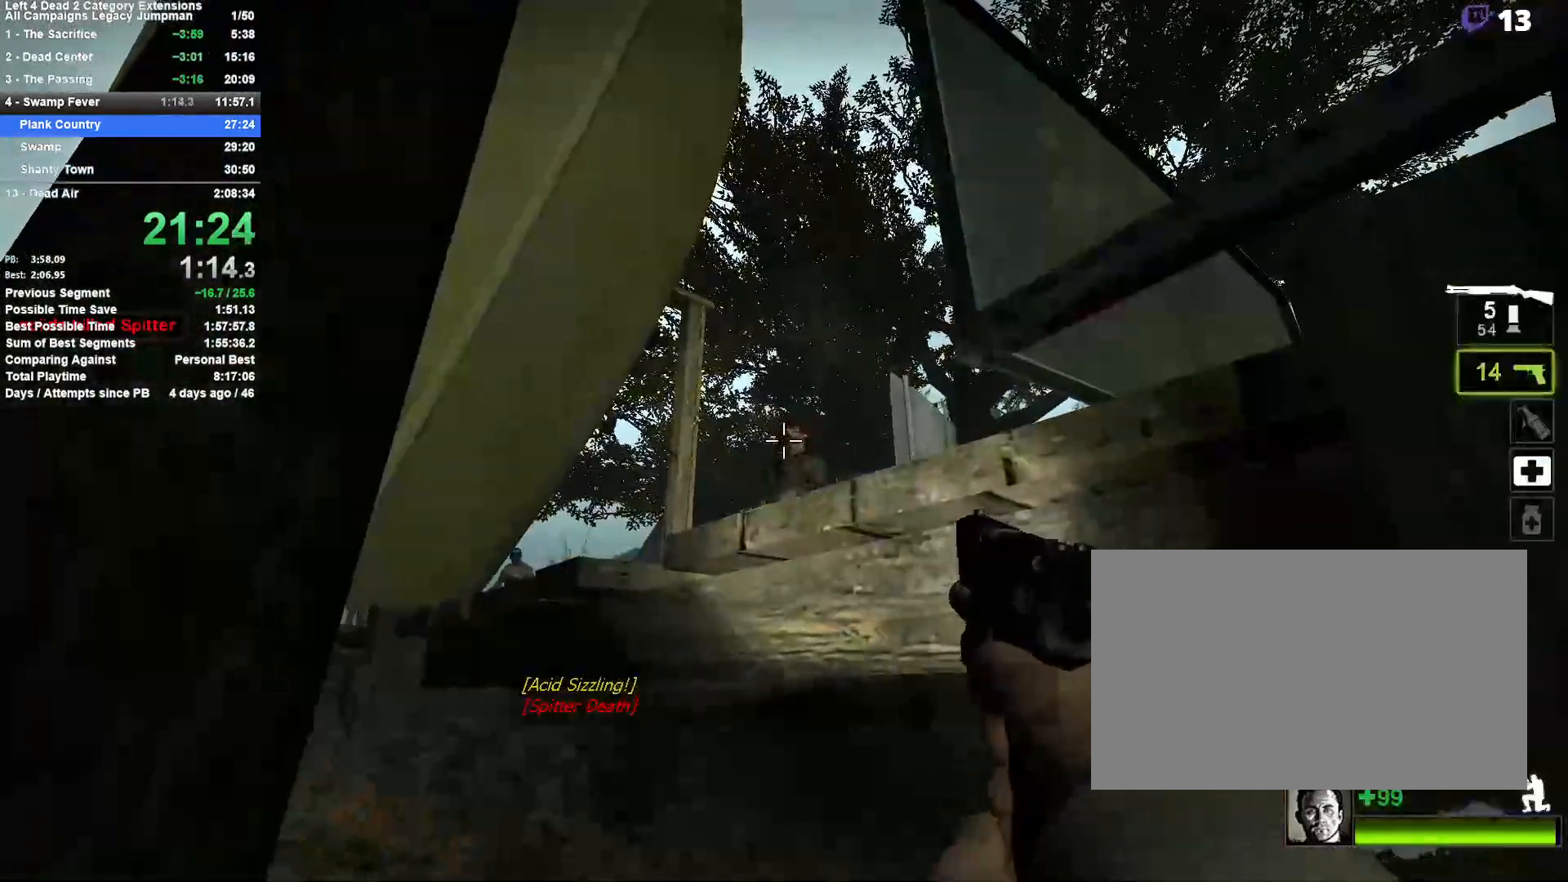
{"keys": ["shift"], "mouse": ["left"], "events": [[450, "mouse_left", "down"]]}
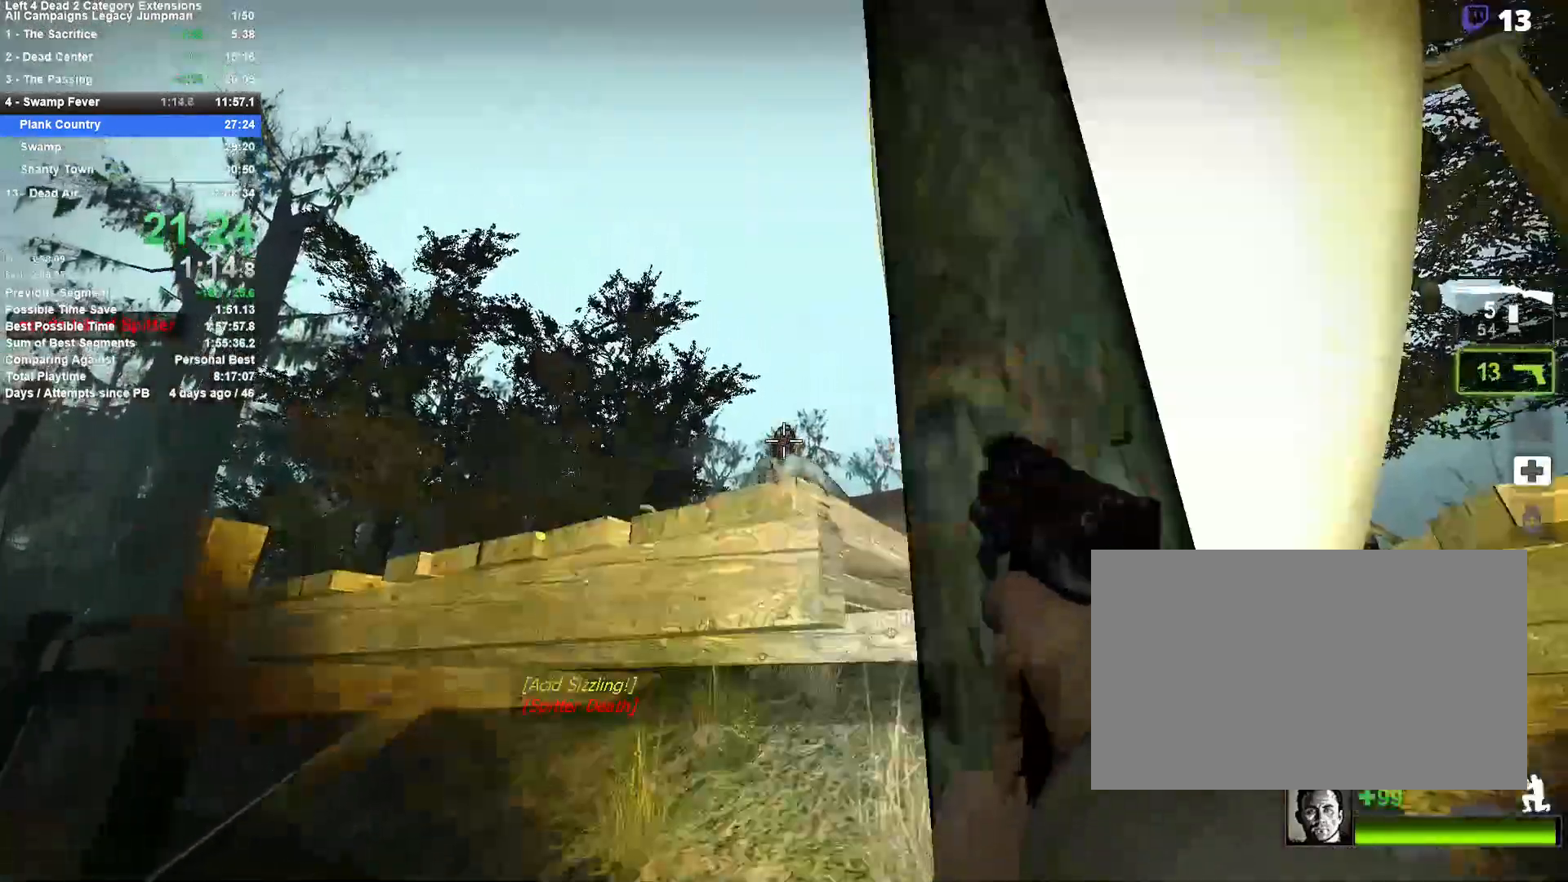
{"keys": [], "mouse": [], "events": [[83, "mouse_left", "up"], [367, "shift", "up"]]}